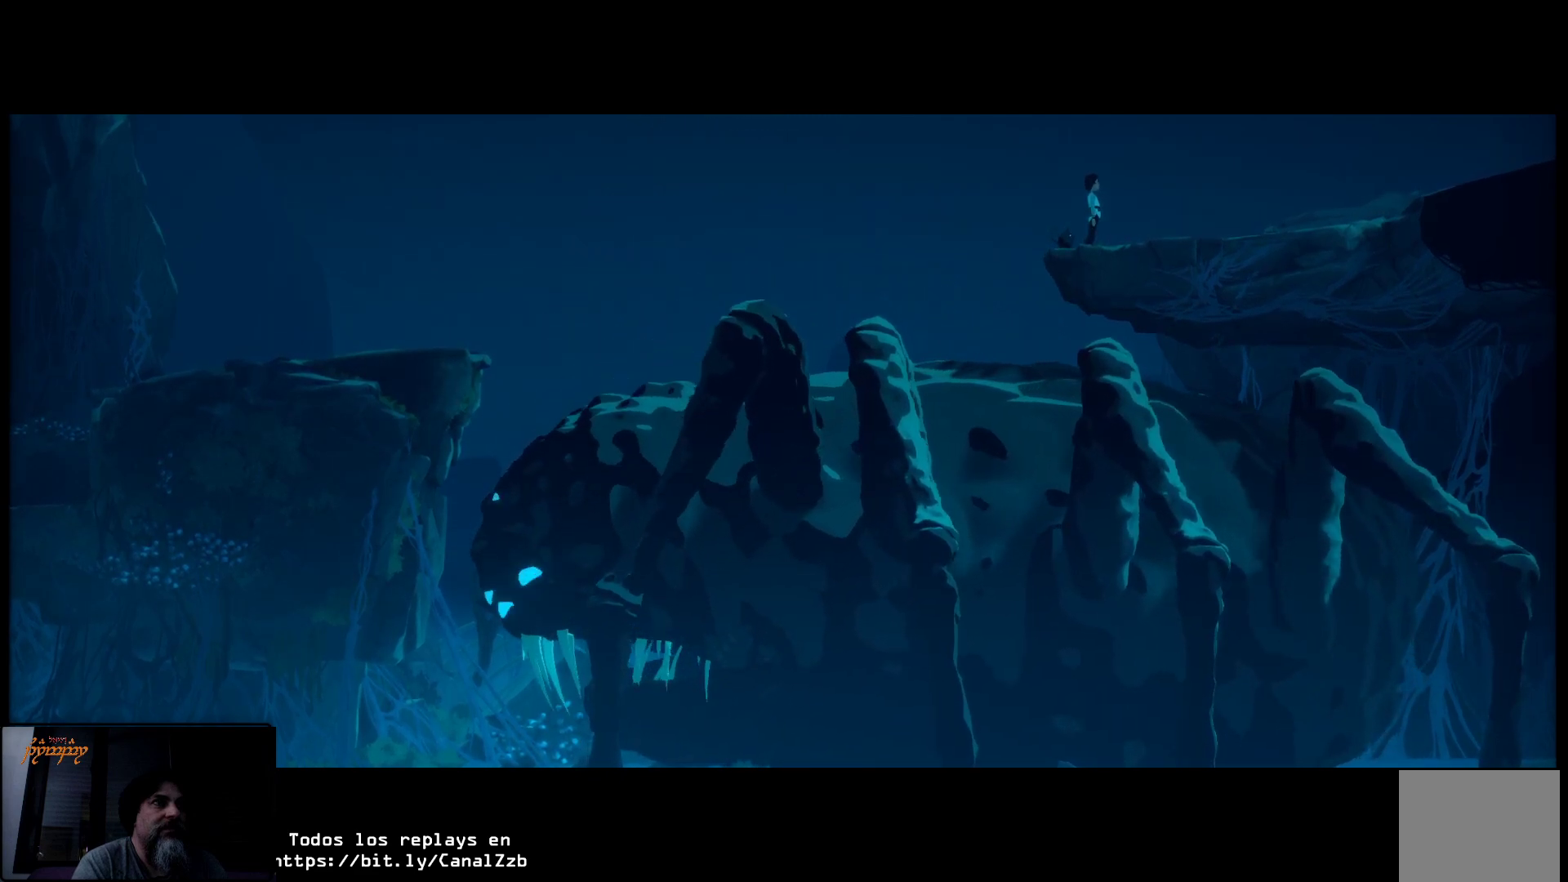
Gameplay with a controller (Xbox layout); each line is a JSON object with the inputs held at the frame after it. "events" lists button and stick changes between this image and that frame as [ms after this image, input, new state], when the widget could be followed in between.
{"buttons": [], "left_stick": "right", "right_stick": "center", "events": []}
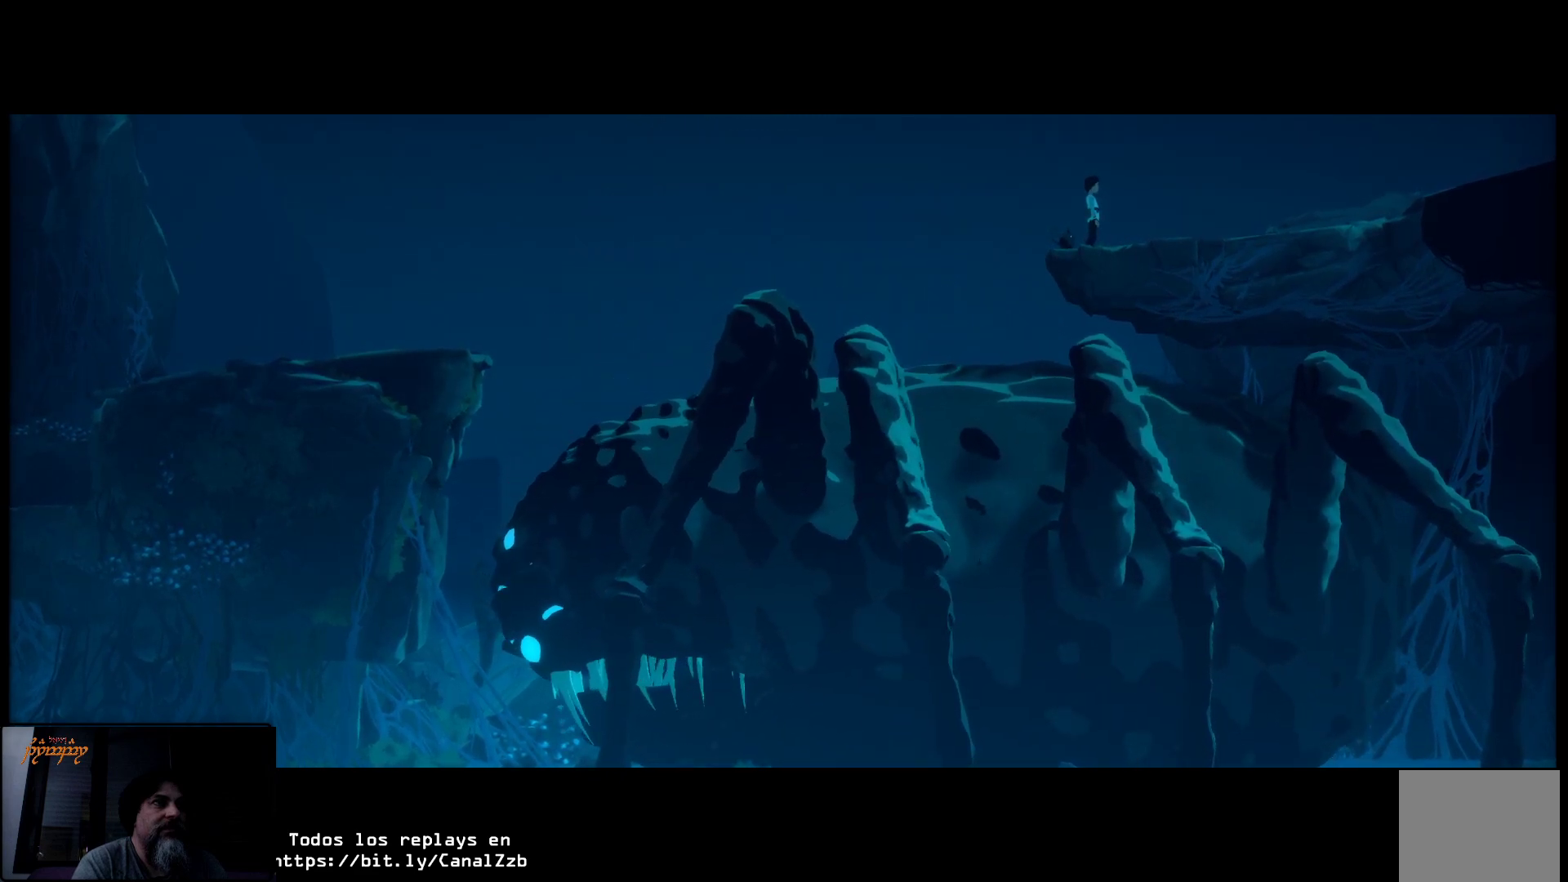
{"buttons": [], "left_stick": "right", "right_stick": "center", "events": []}
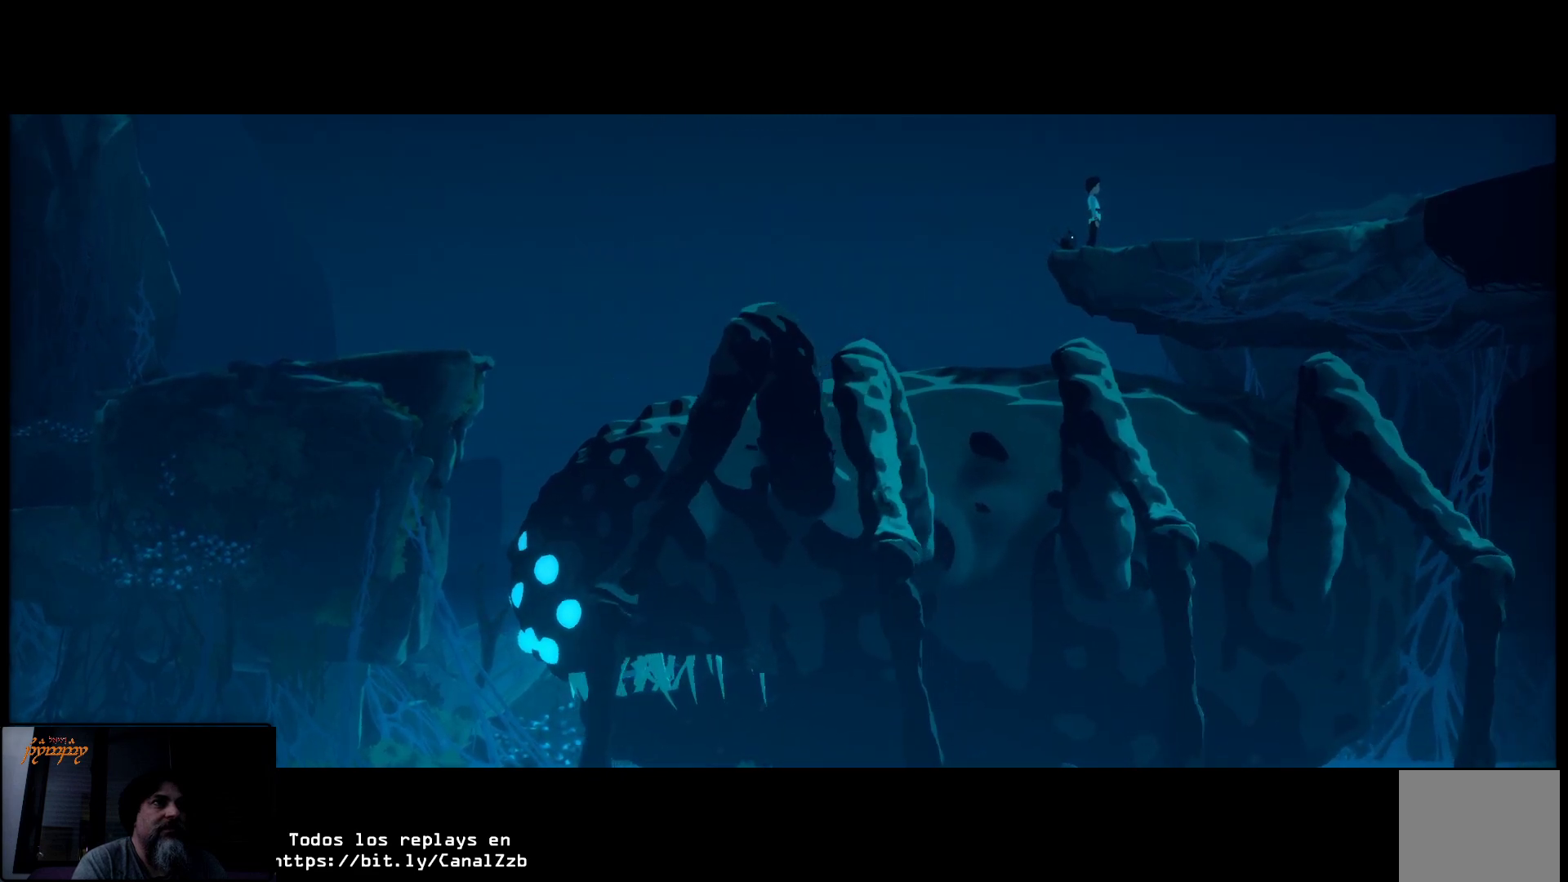
{"buttons": [], "left_stick": "center", "right_stick": "center", "events": [[433, "left_stick", "center"]]}
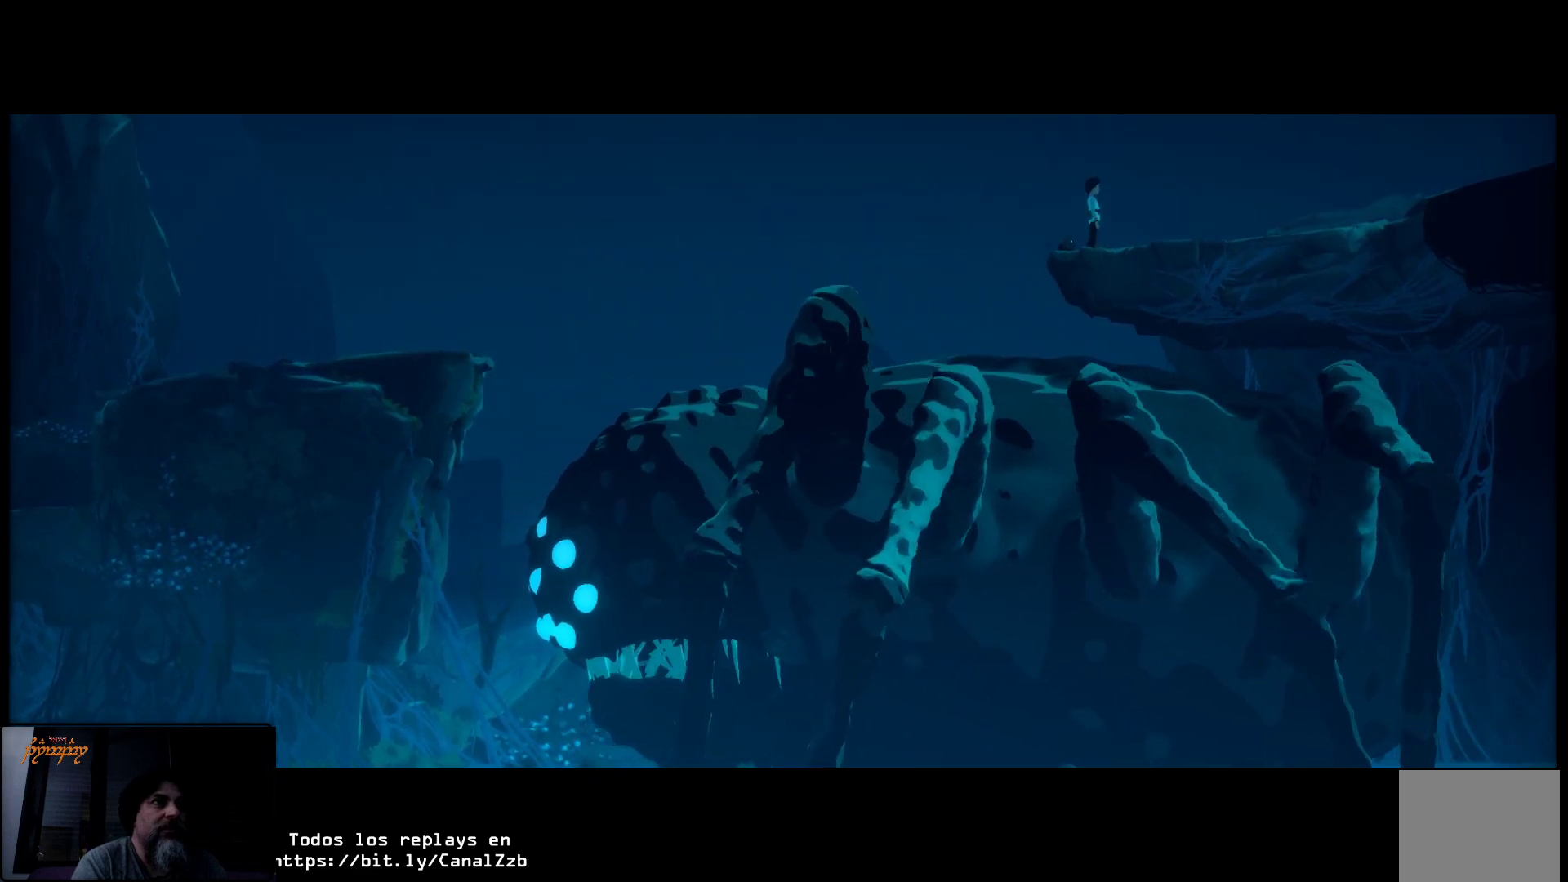
{"buttons": [], "left_stick": "right", "right_stick": "center", "events": [[67, "left_stick", "right"]]}
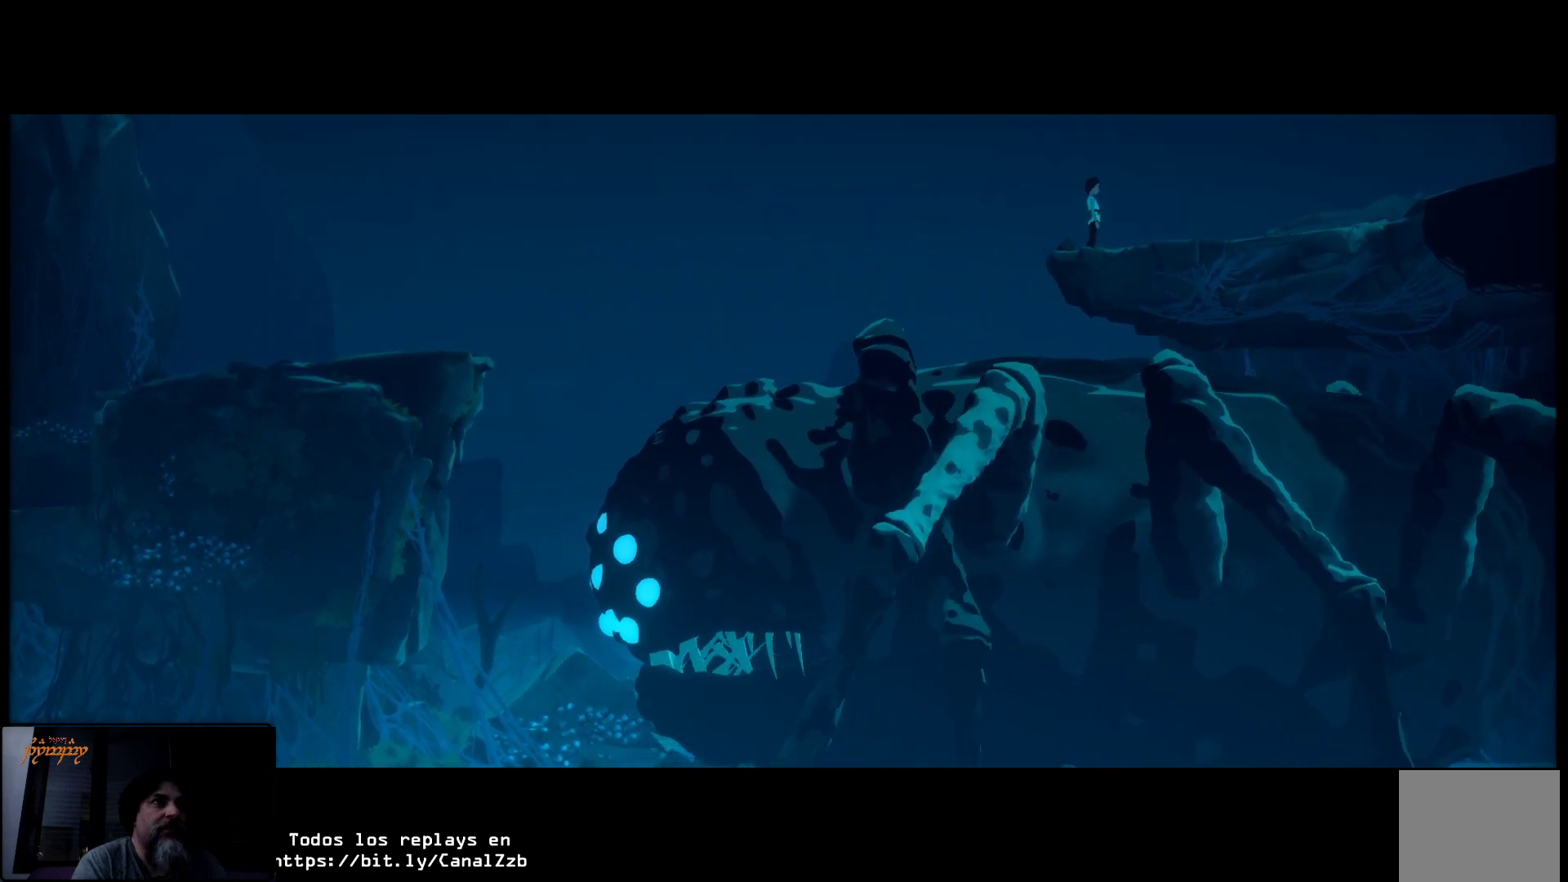
{"buttons": [], "left_stick": "right", "right_stick": "center", "events": []}
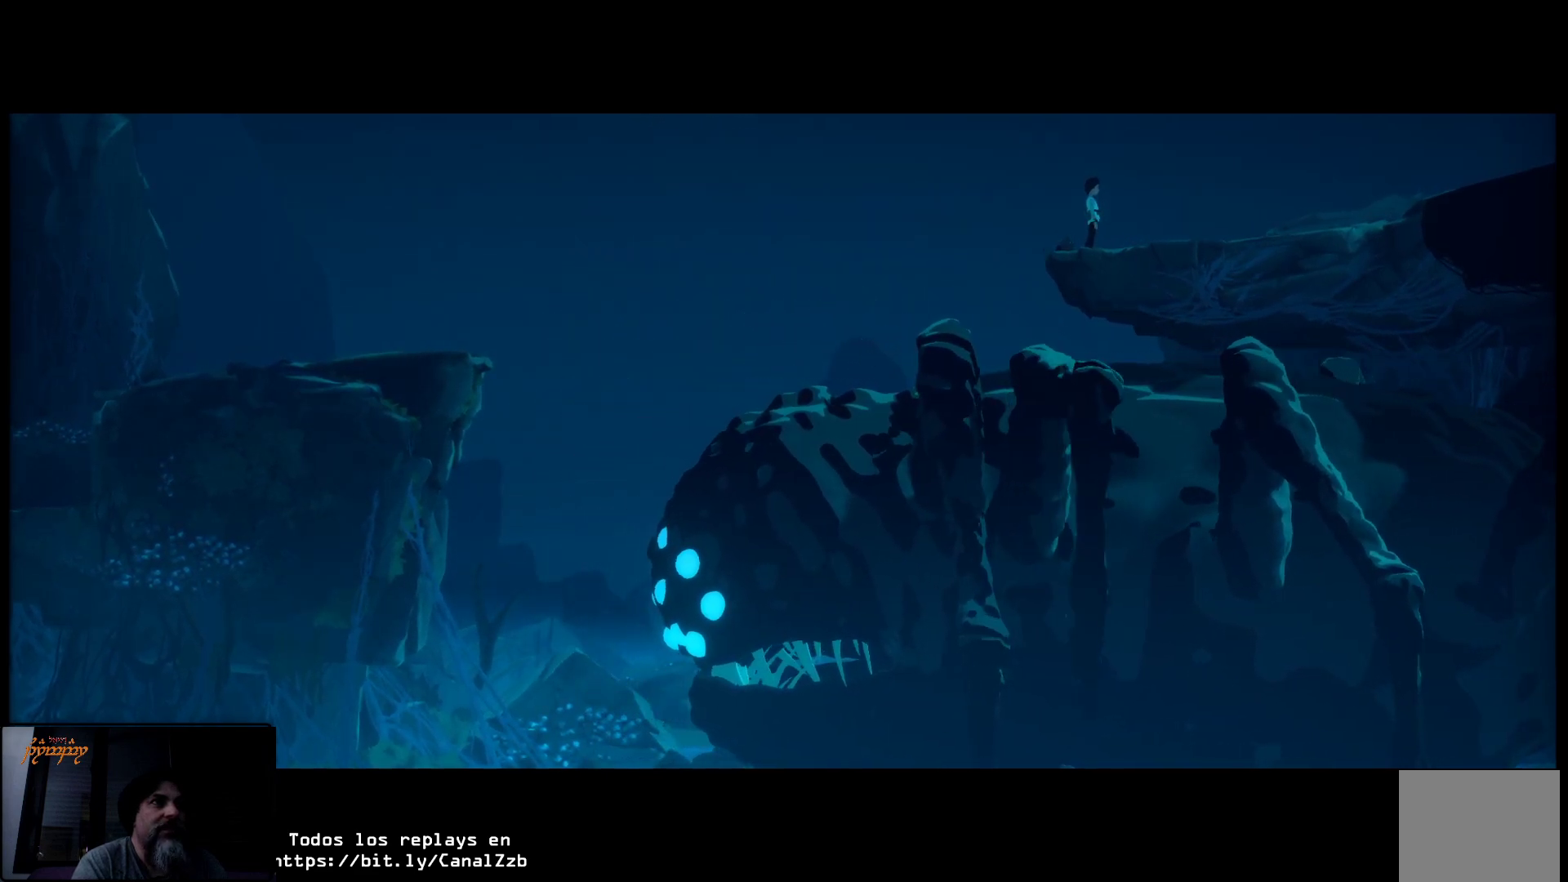
{"buttons": [], "left_stick": "right", "right_stick": "center", "events": []}
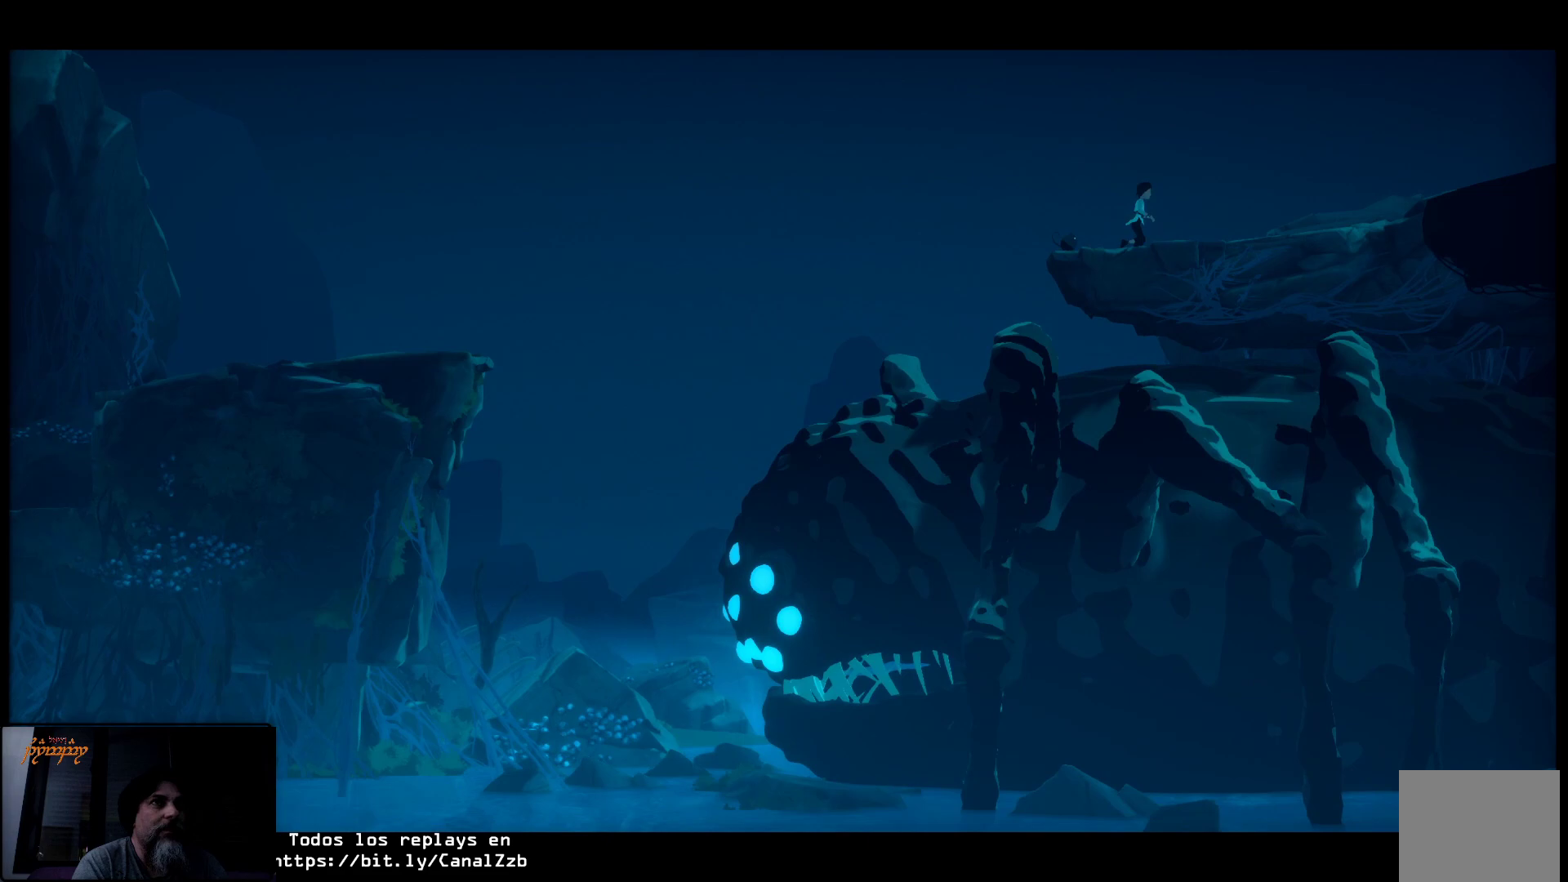
{"buttons": [], "left_stick": "right", "right_stick": "center", "events": []}
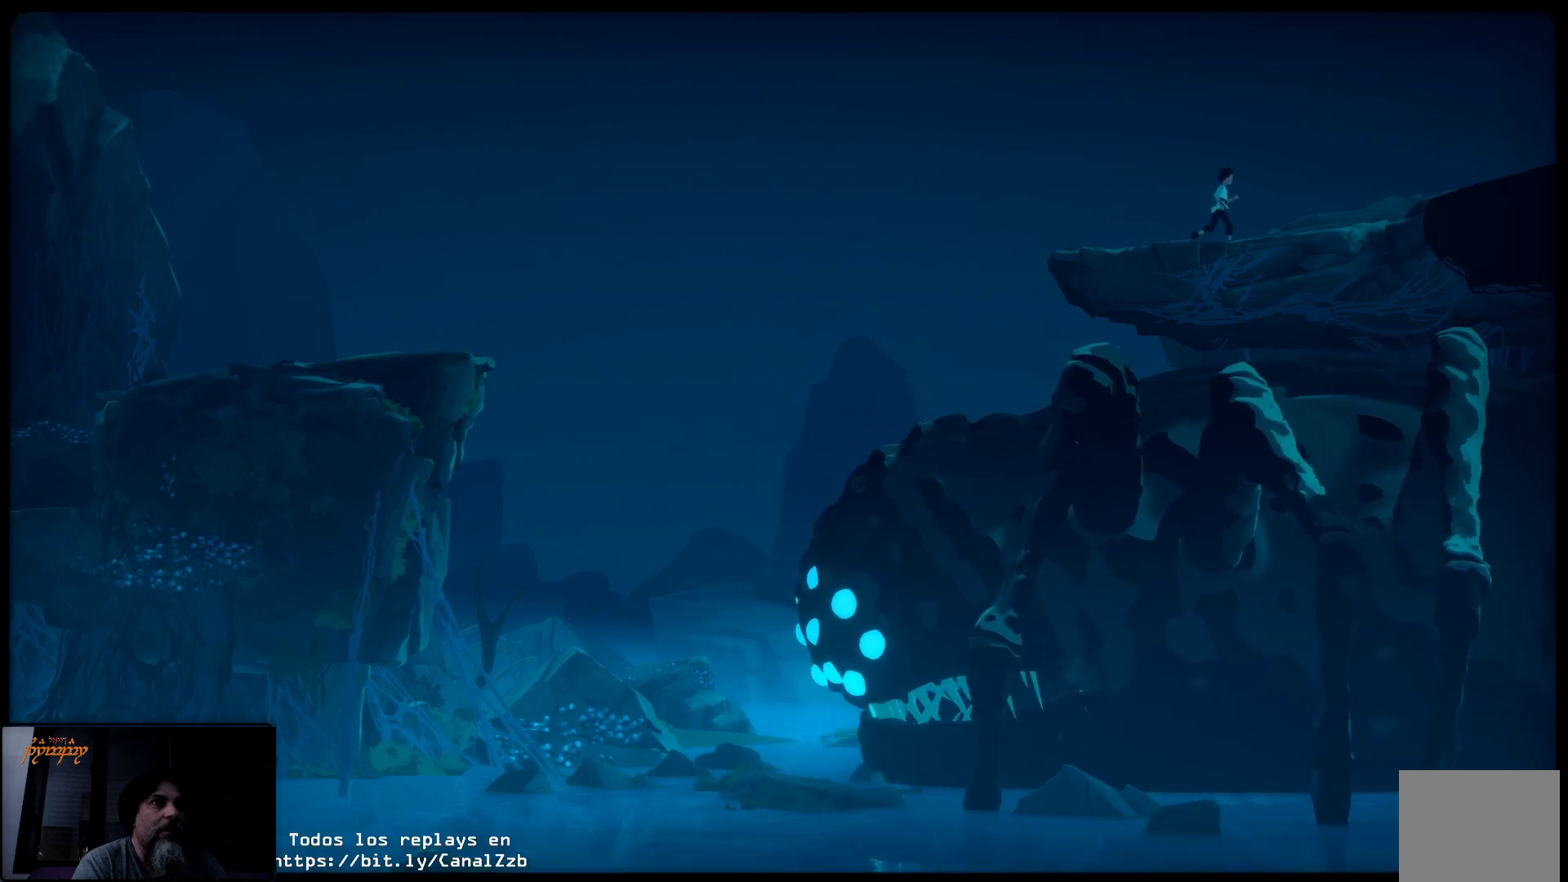
{"buttons": [], "left_stick": "right", "right_stick": "center", "events": []}
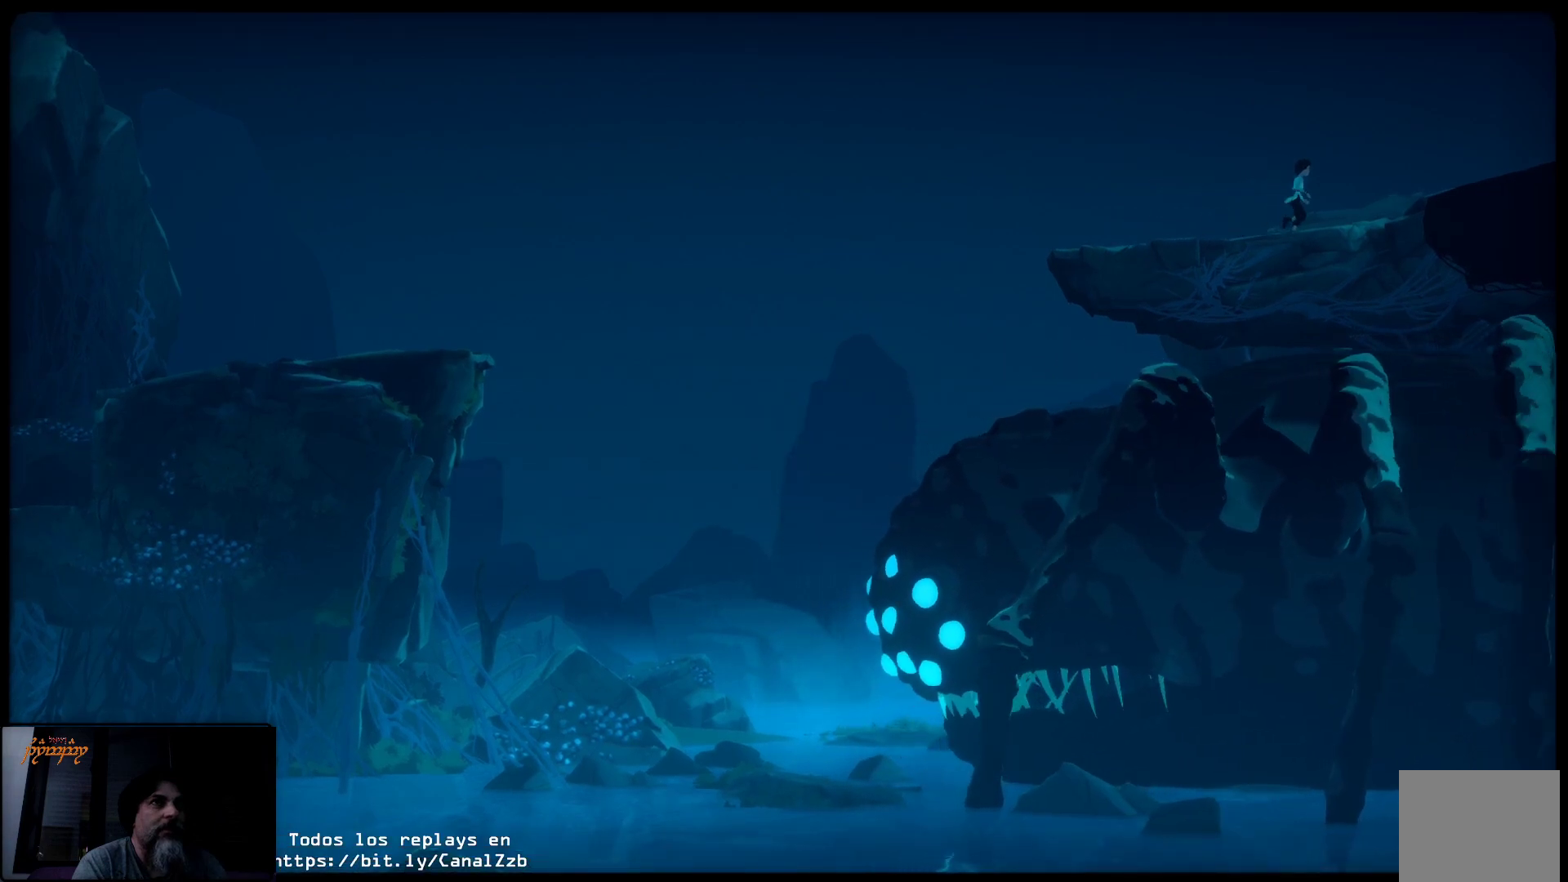
{"buttons": [], "left_stick": "right", "right_stick": "center", "events": []}
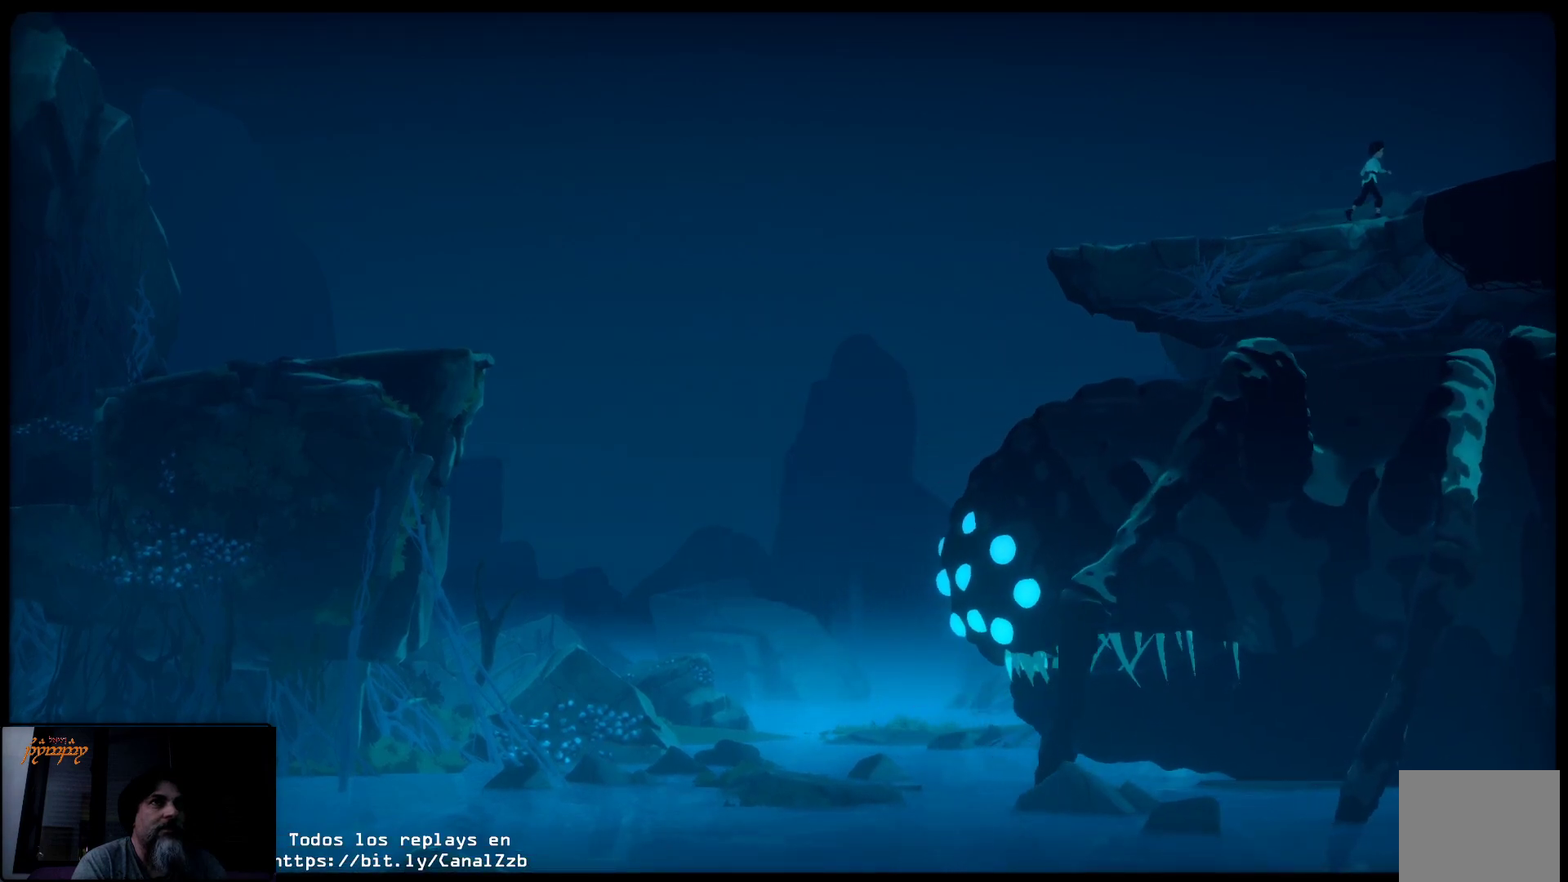
{"buttons": [], "left_stick": "right", "right_stick": "center", "events": []}
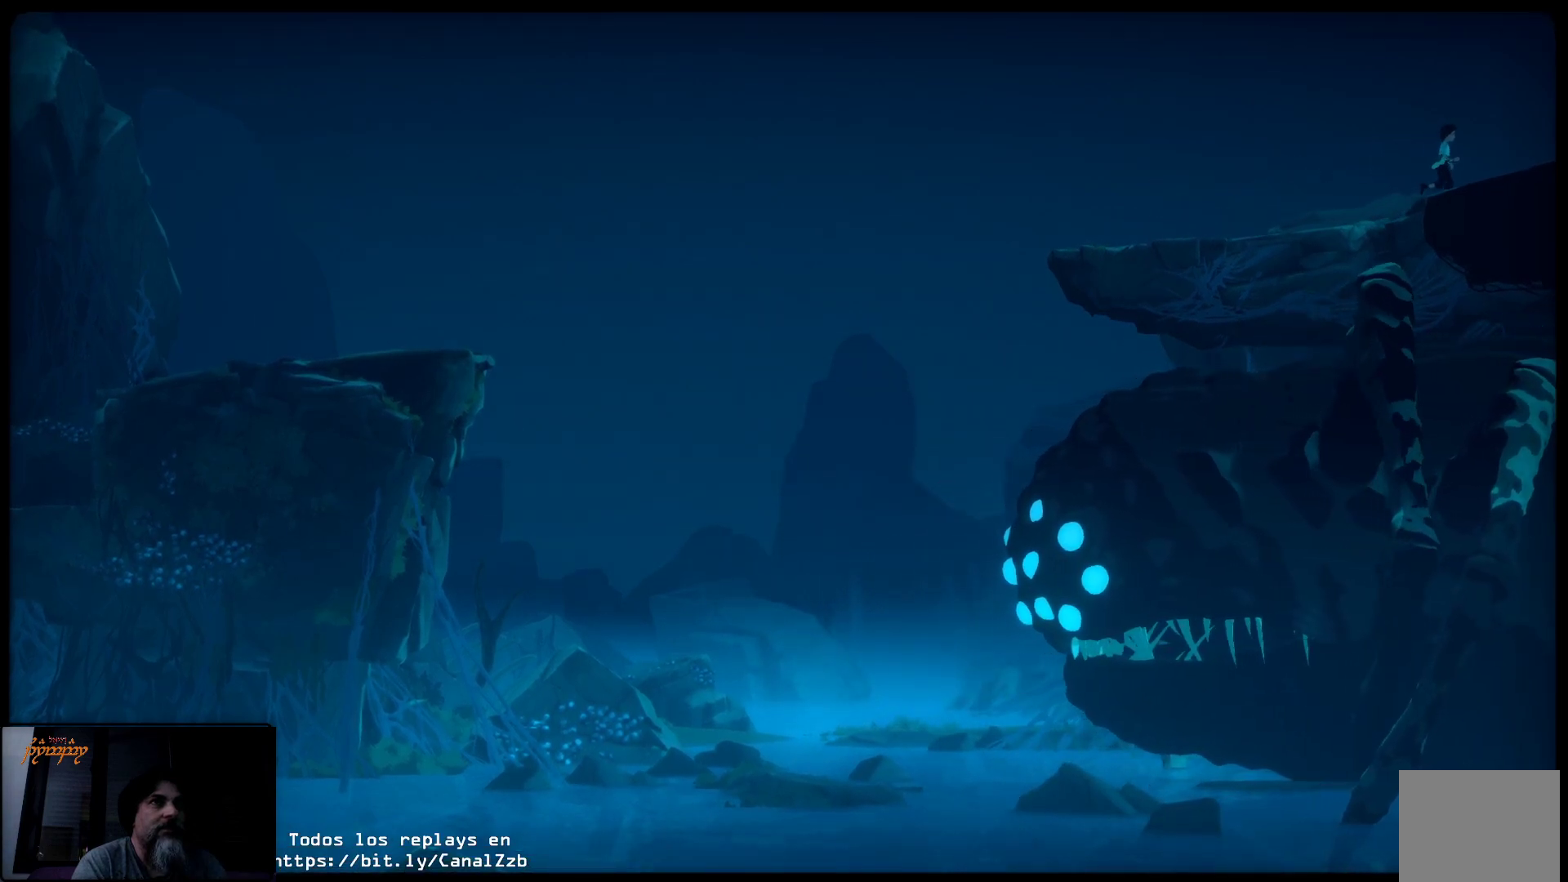
{"buttons": [], "left_stick": "right", "right_stick": "center", "events": []}
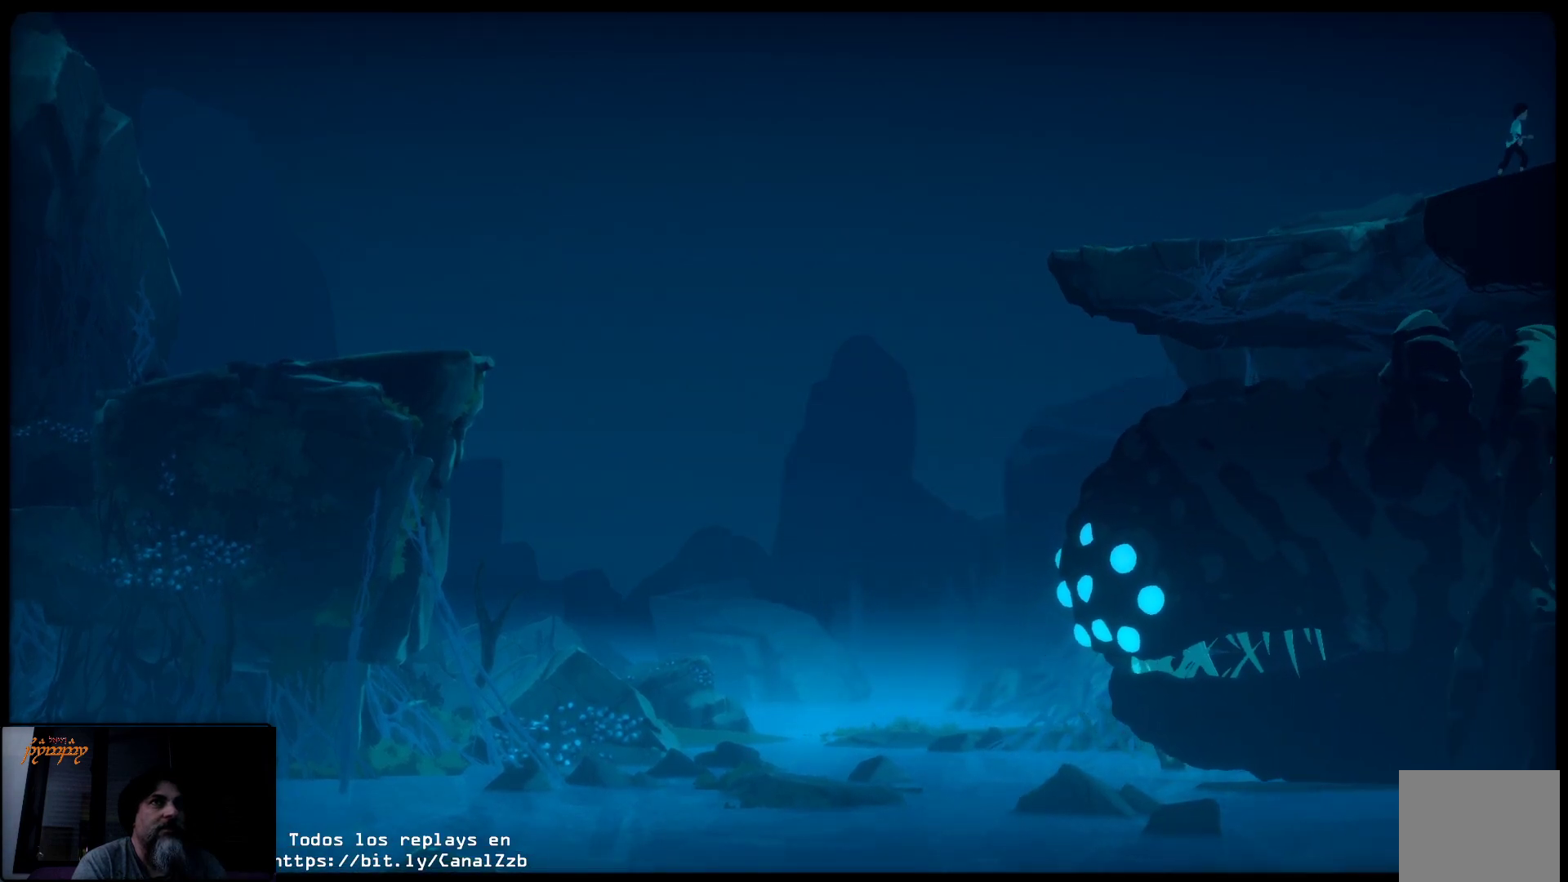
{"buttons": [], "left_stick": "right", "right_stick": "center", "events": []}
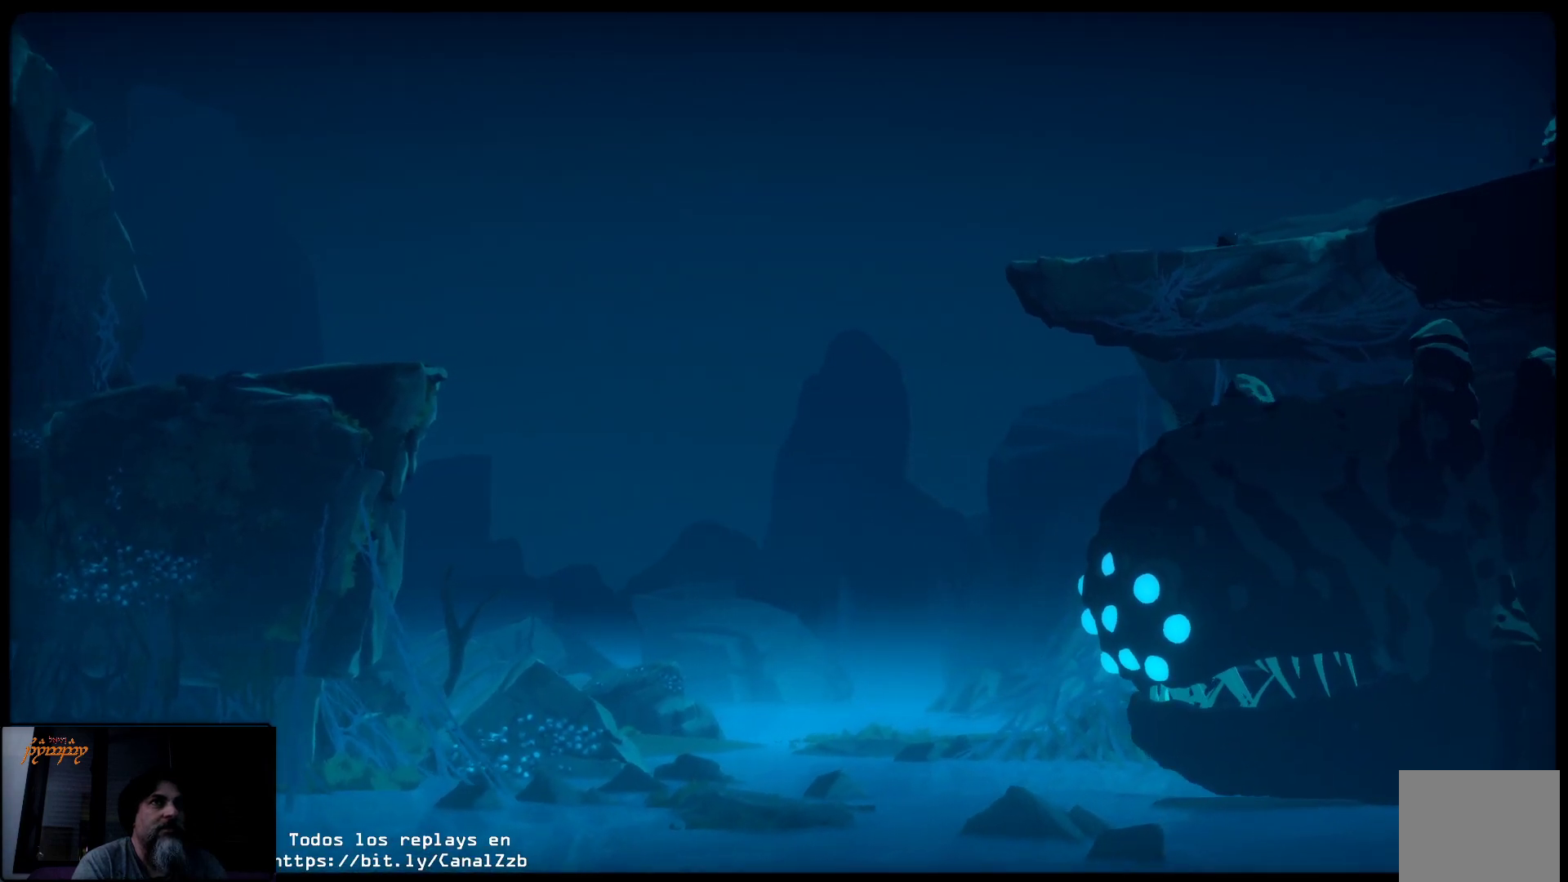
{"buttons": [], "left_stick": "right", "right_stick": "center", "events": []}
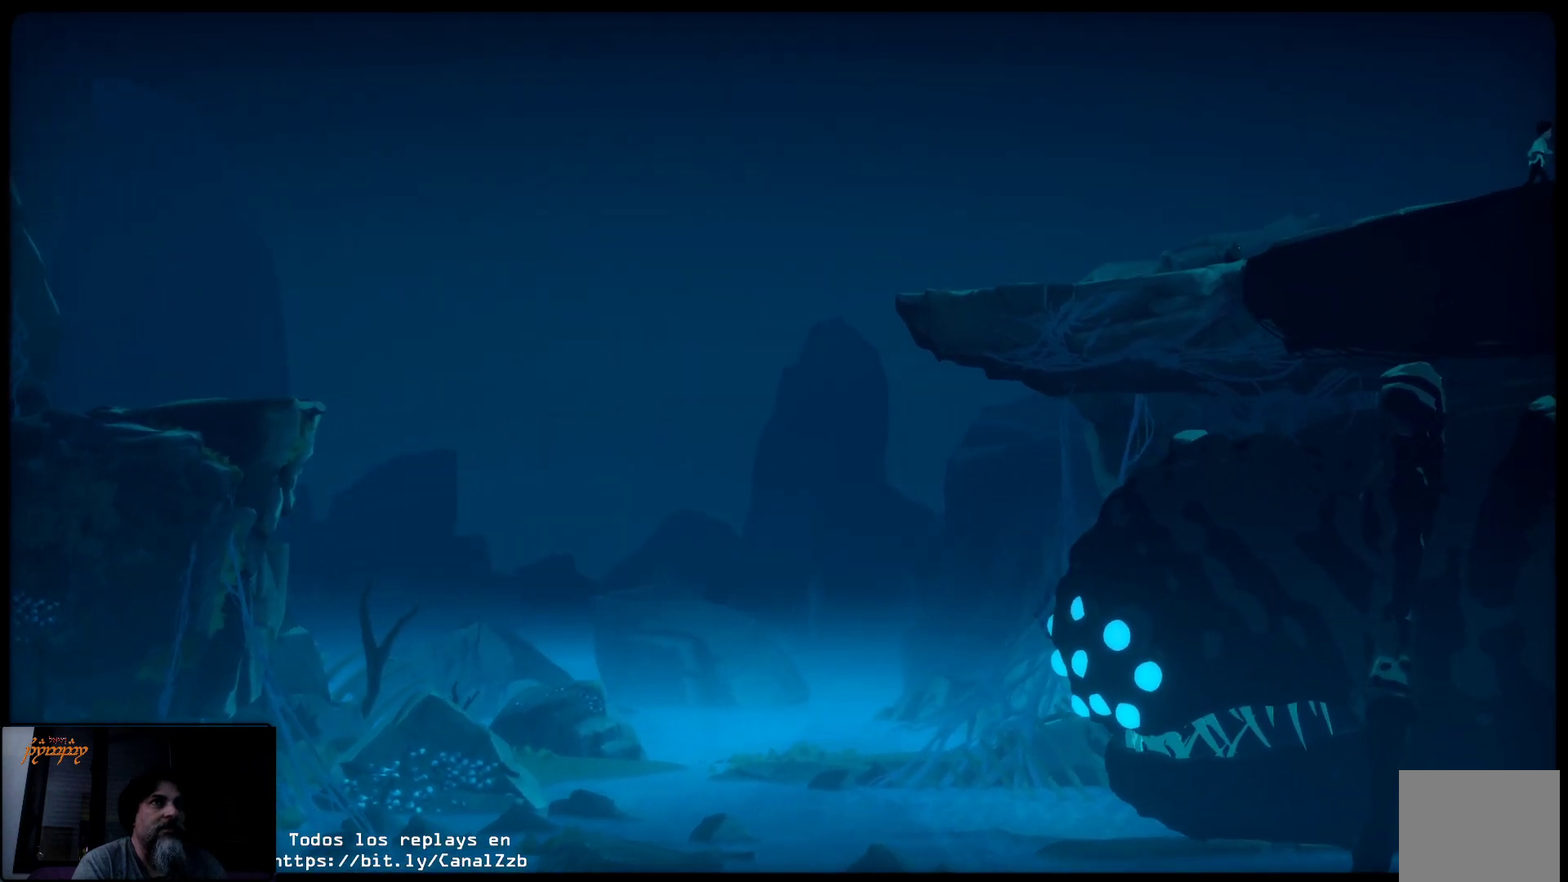
{"buttons": [], "left_stick": "right", "right_stick": "center", "events": []}
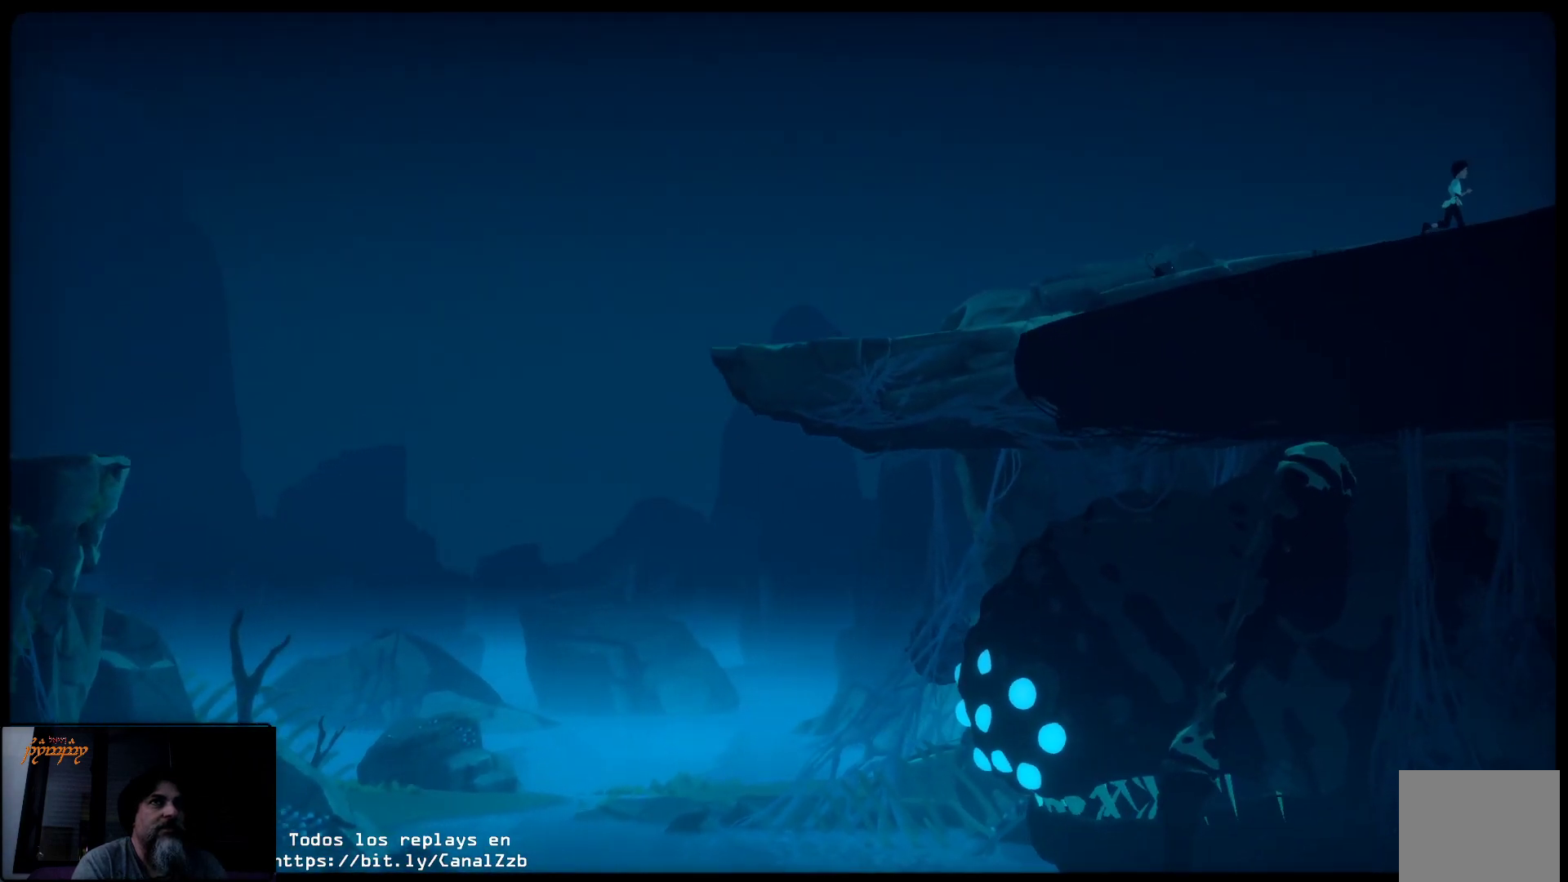
{"buttons": [], "left_stick": "right", "right_stick": "center", "events": []}
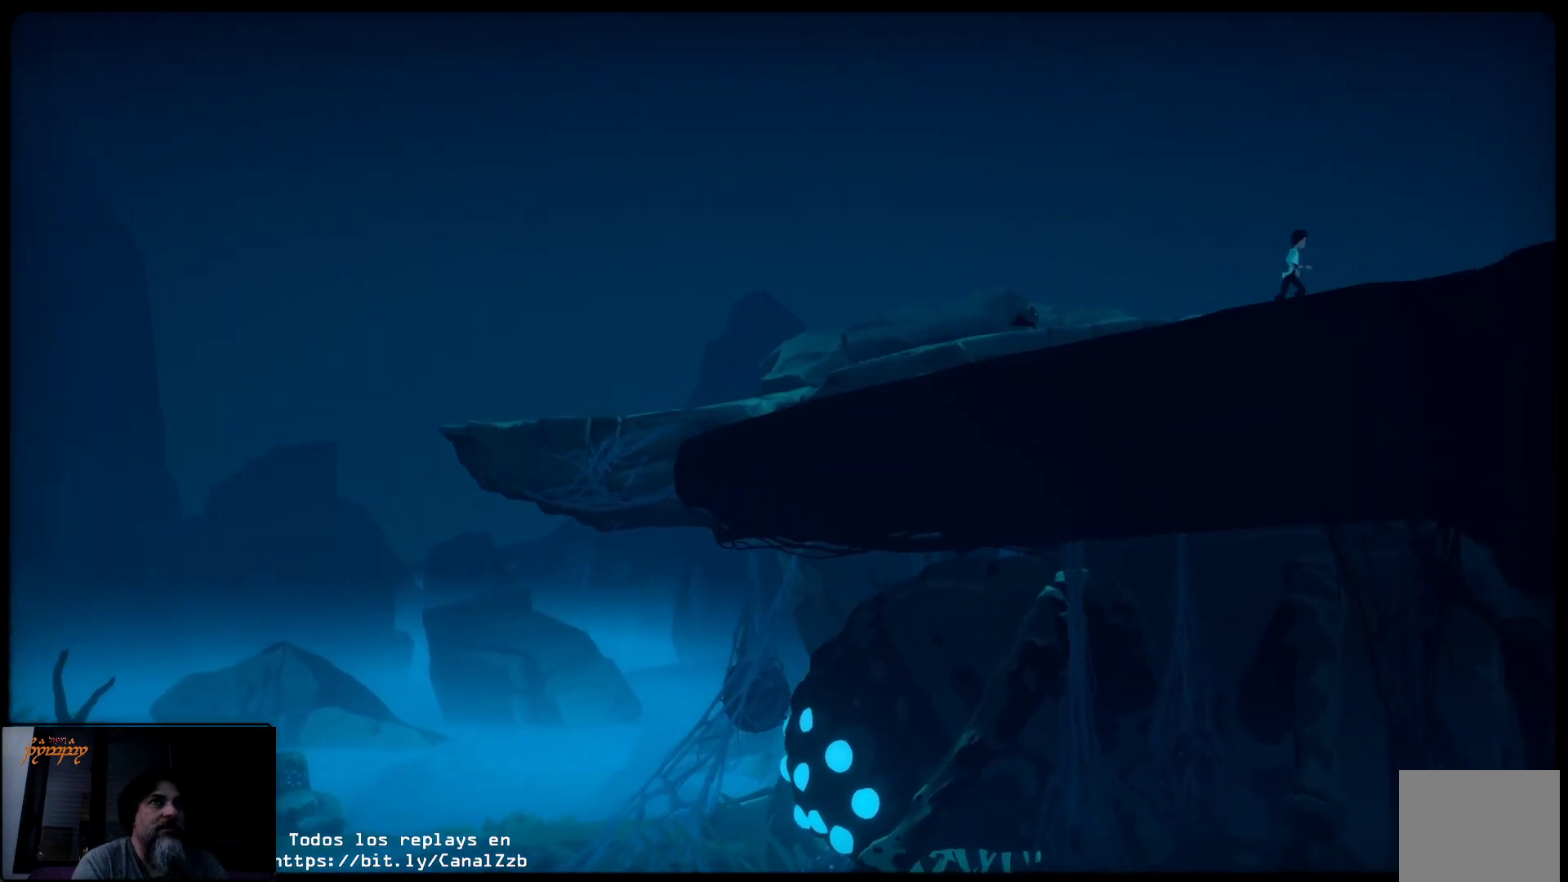
{"buttons": [], "left_stick": "right", "right_stick": "center", "events": []}
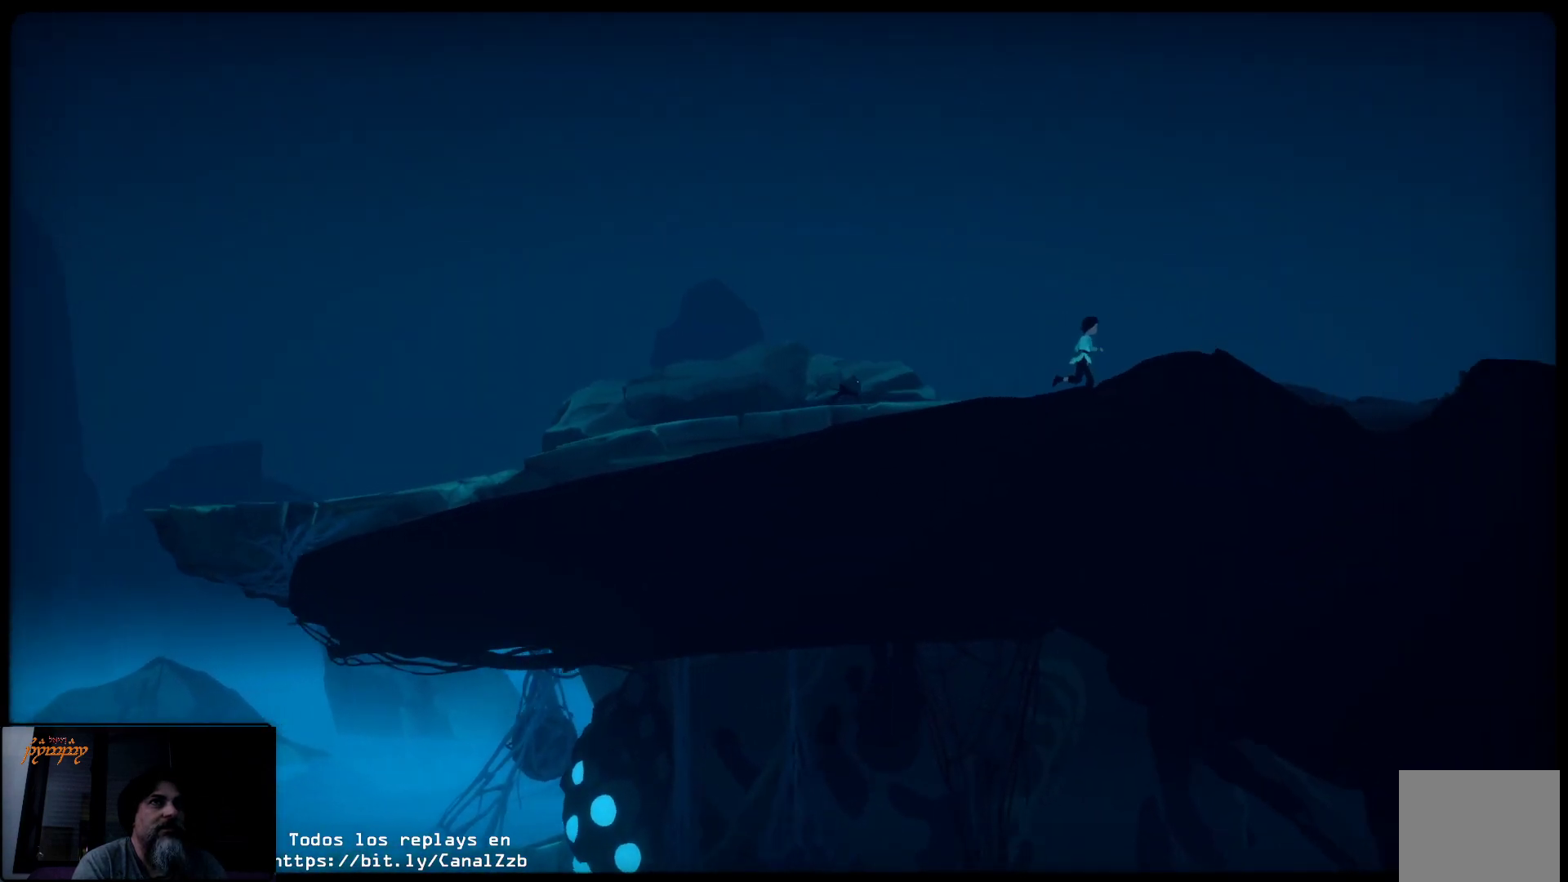
{"buttons": [], "left_stick": "right", "right_stick": "center", "events": []}
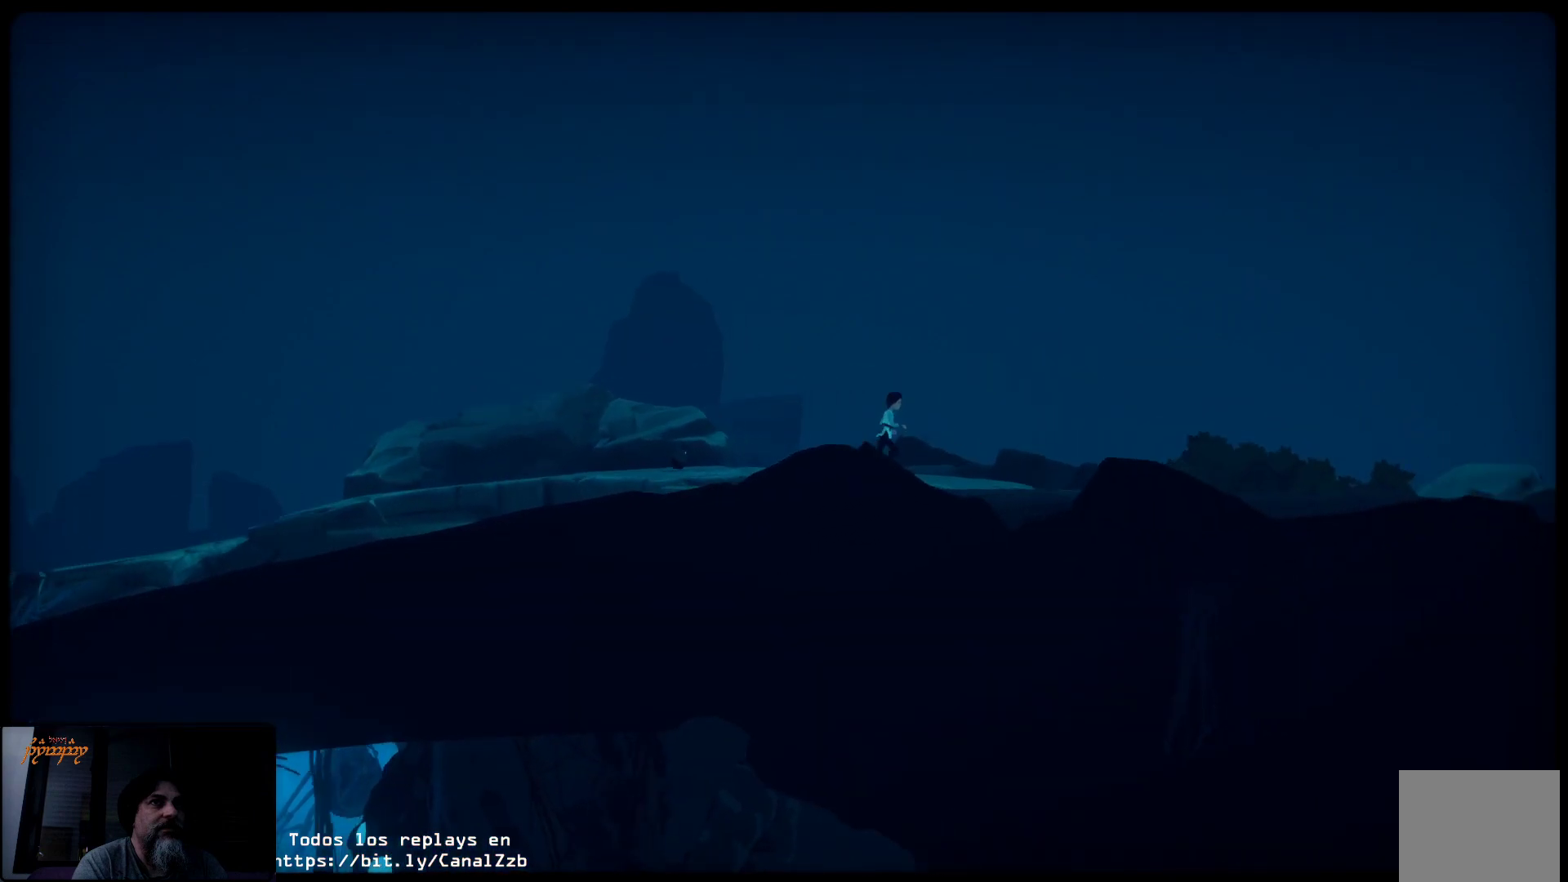
{"buttons": [], "left_stick": "right", "right_stick": "center", "events": []}
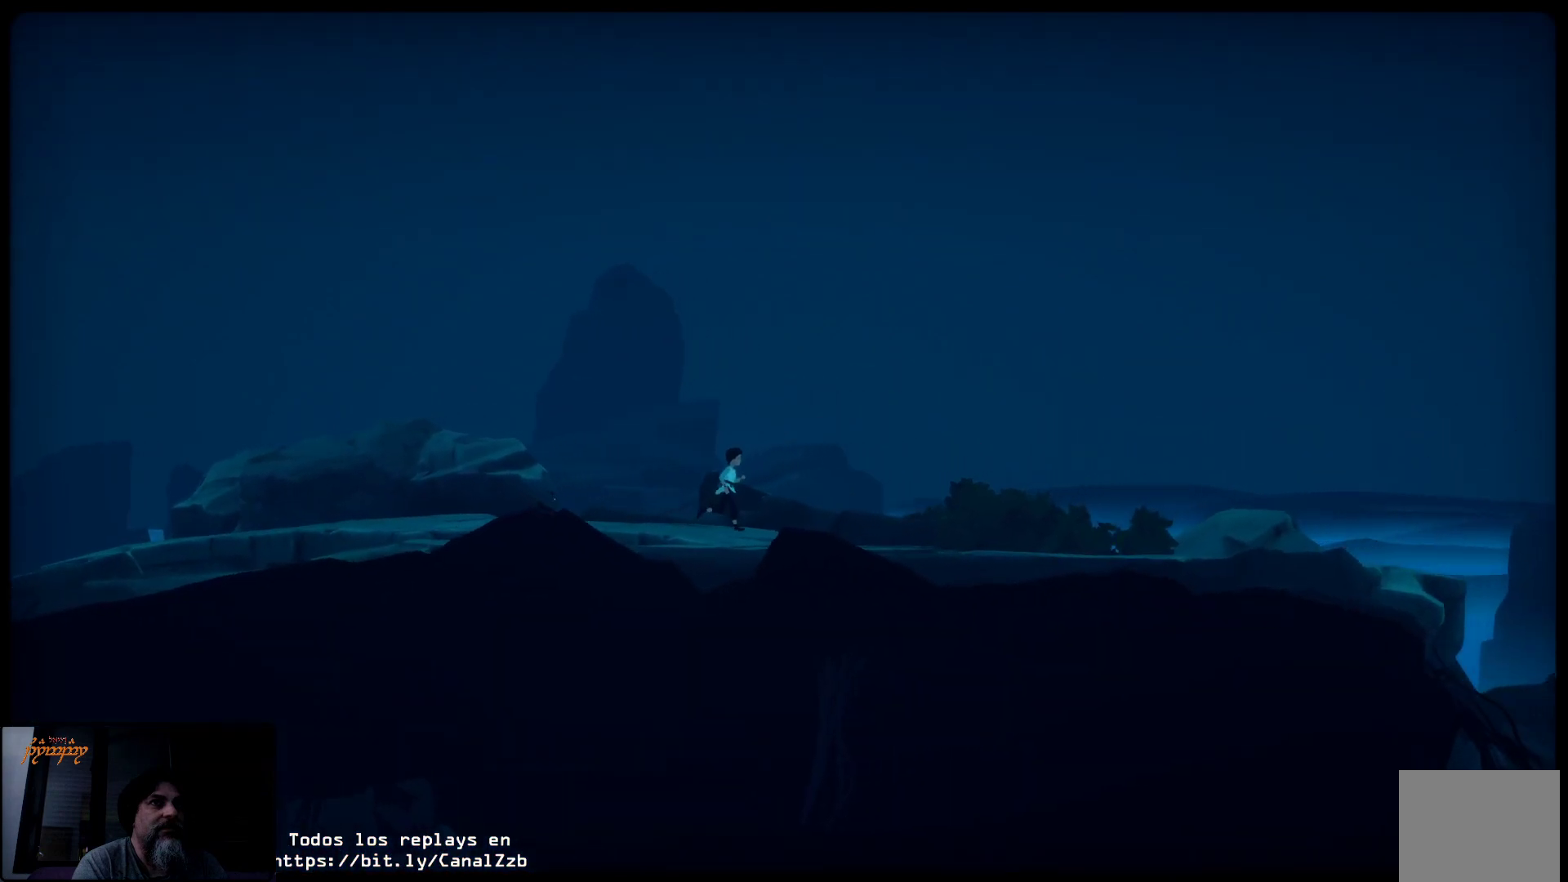
{"buttons": [], "left_stick": "right", "right_stick": "center", "events": []}
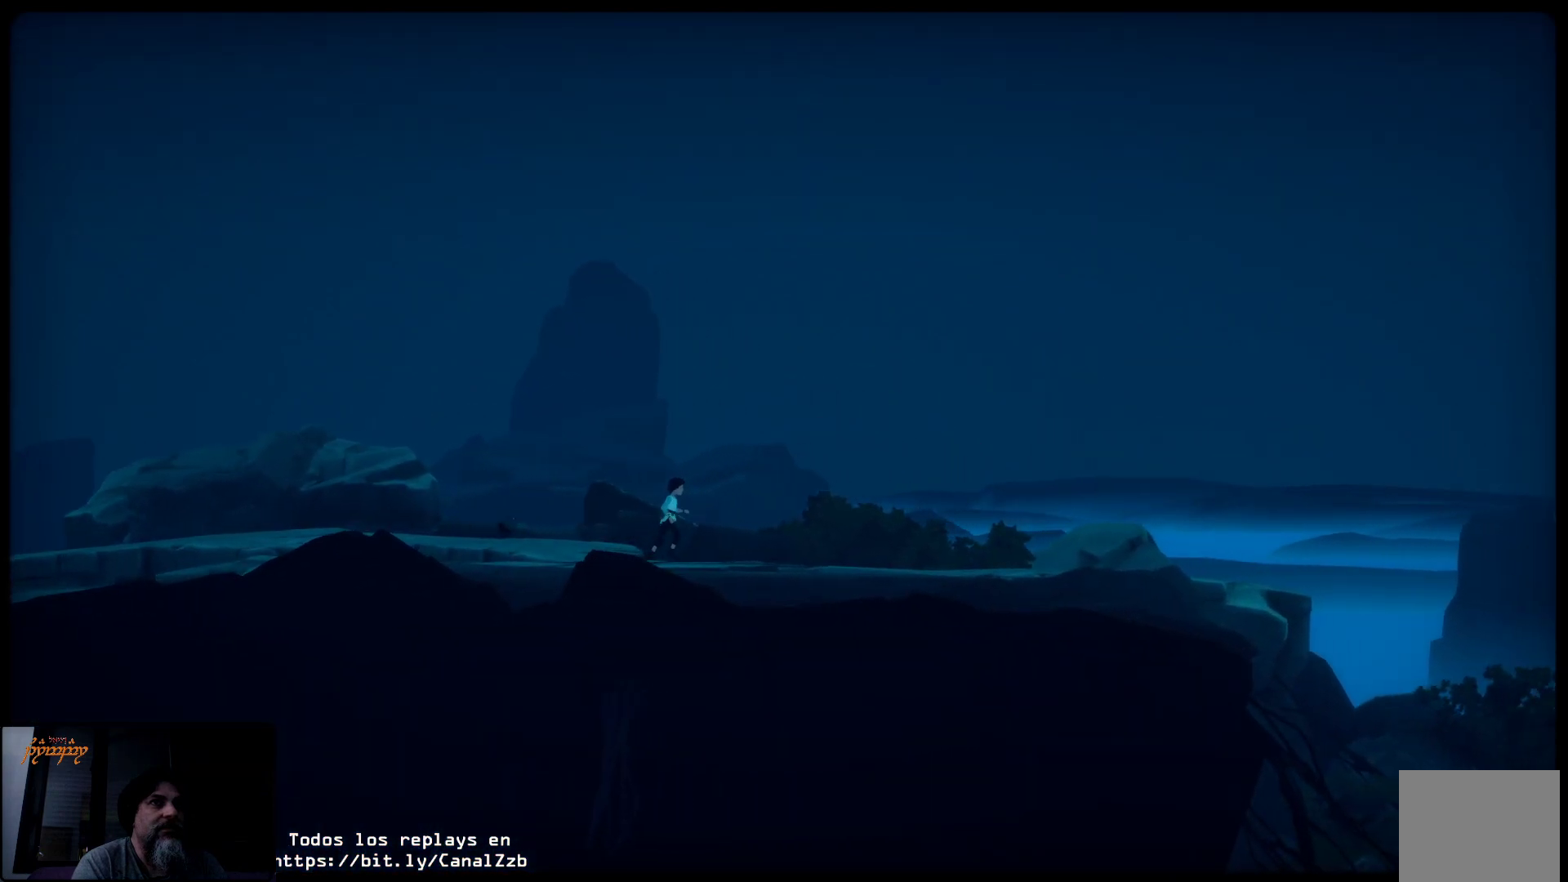
{"buttons": [], "left_stick": "right", "right_stick": "center", "events": []}
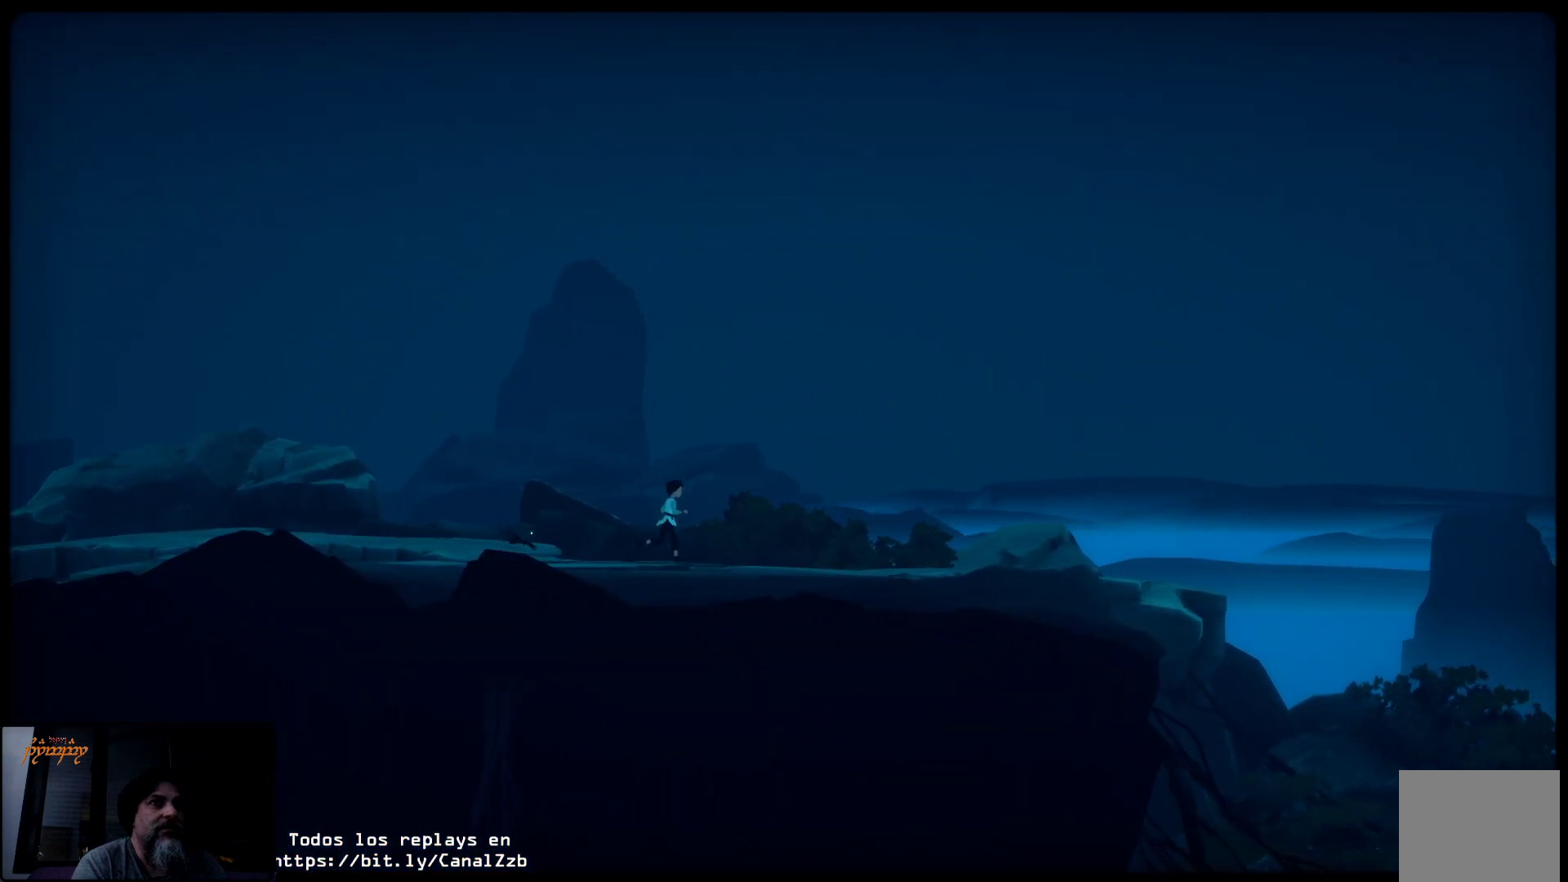
{"buttons": [], "left_stick": "right", "right_stick": "center", "events": []}
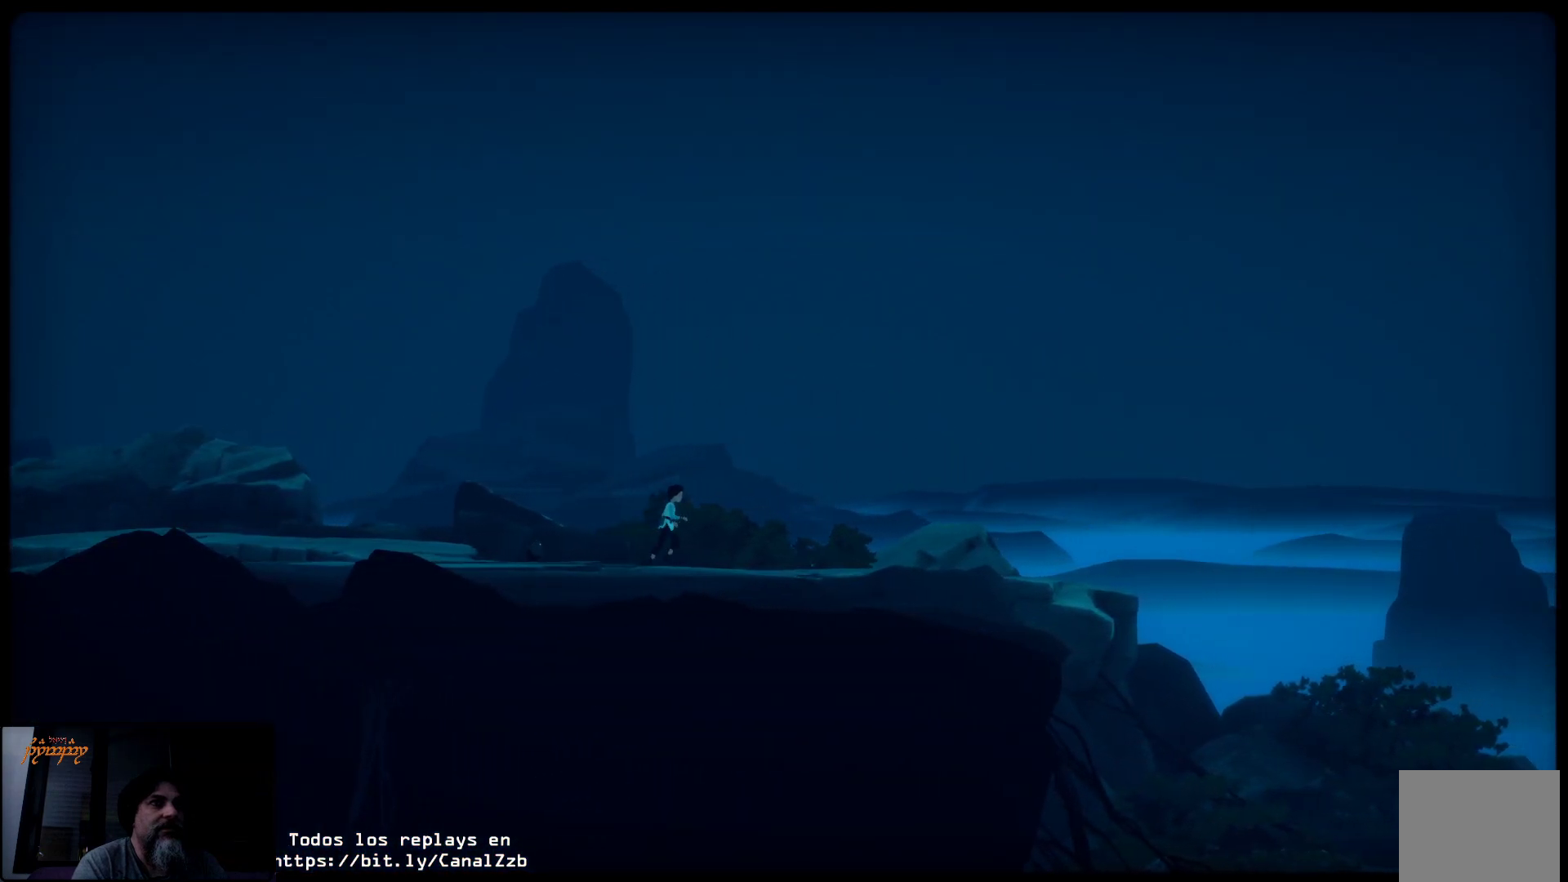
{"buttons": [], "left_stick": "right", "right_stick": "center", "events": []}
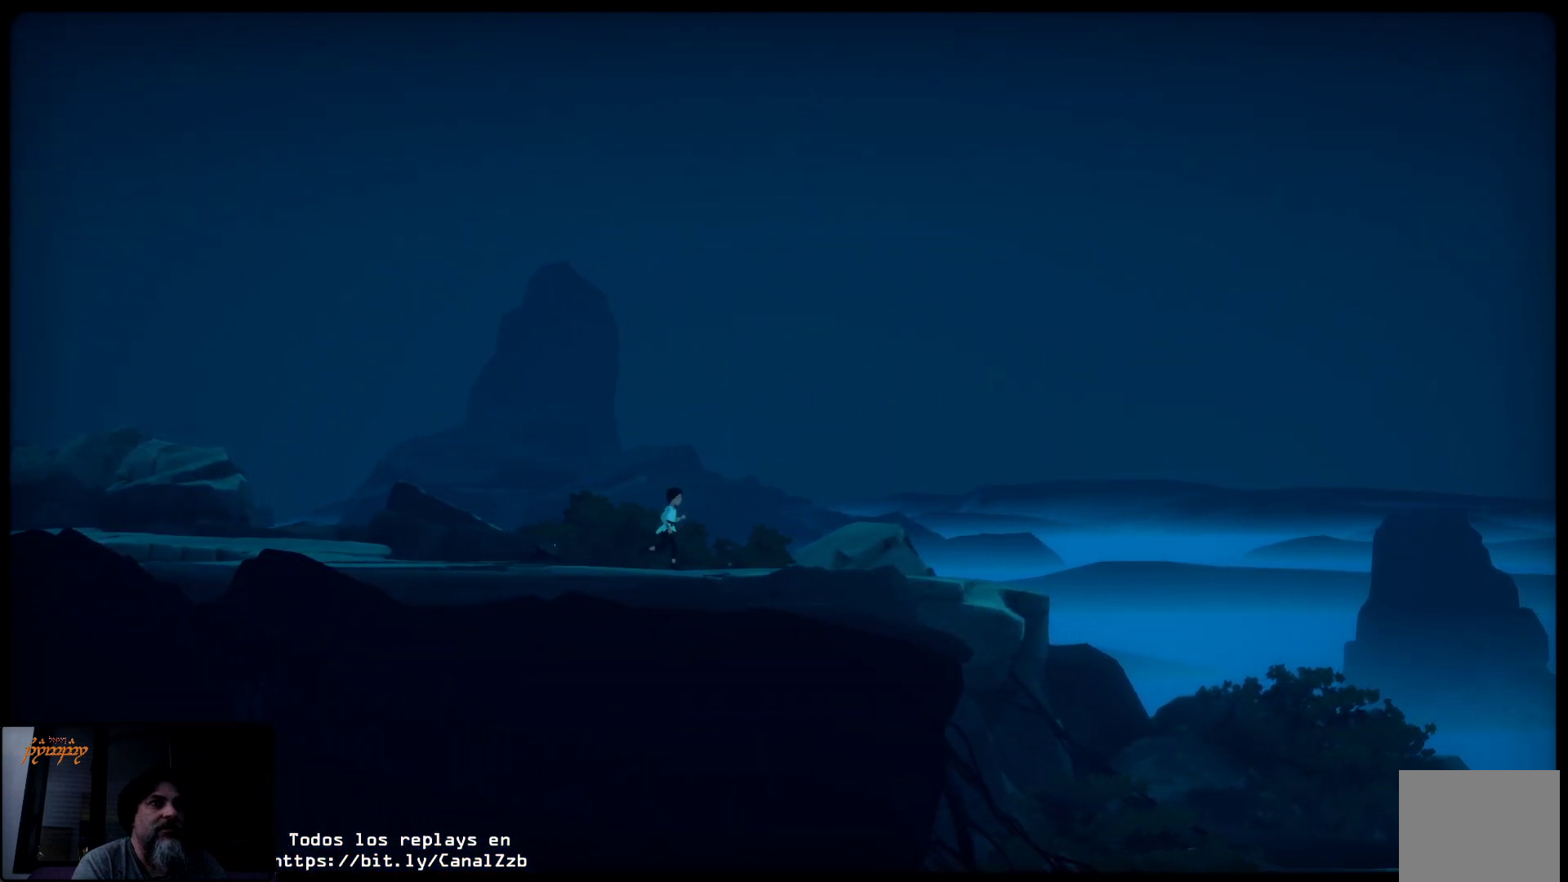
{"buttons": [], "left_stick": "right", "right_stick": "center", "events": []}
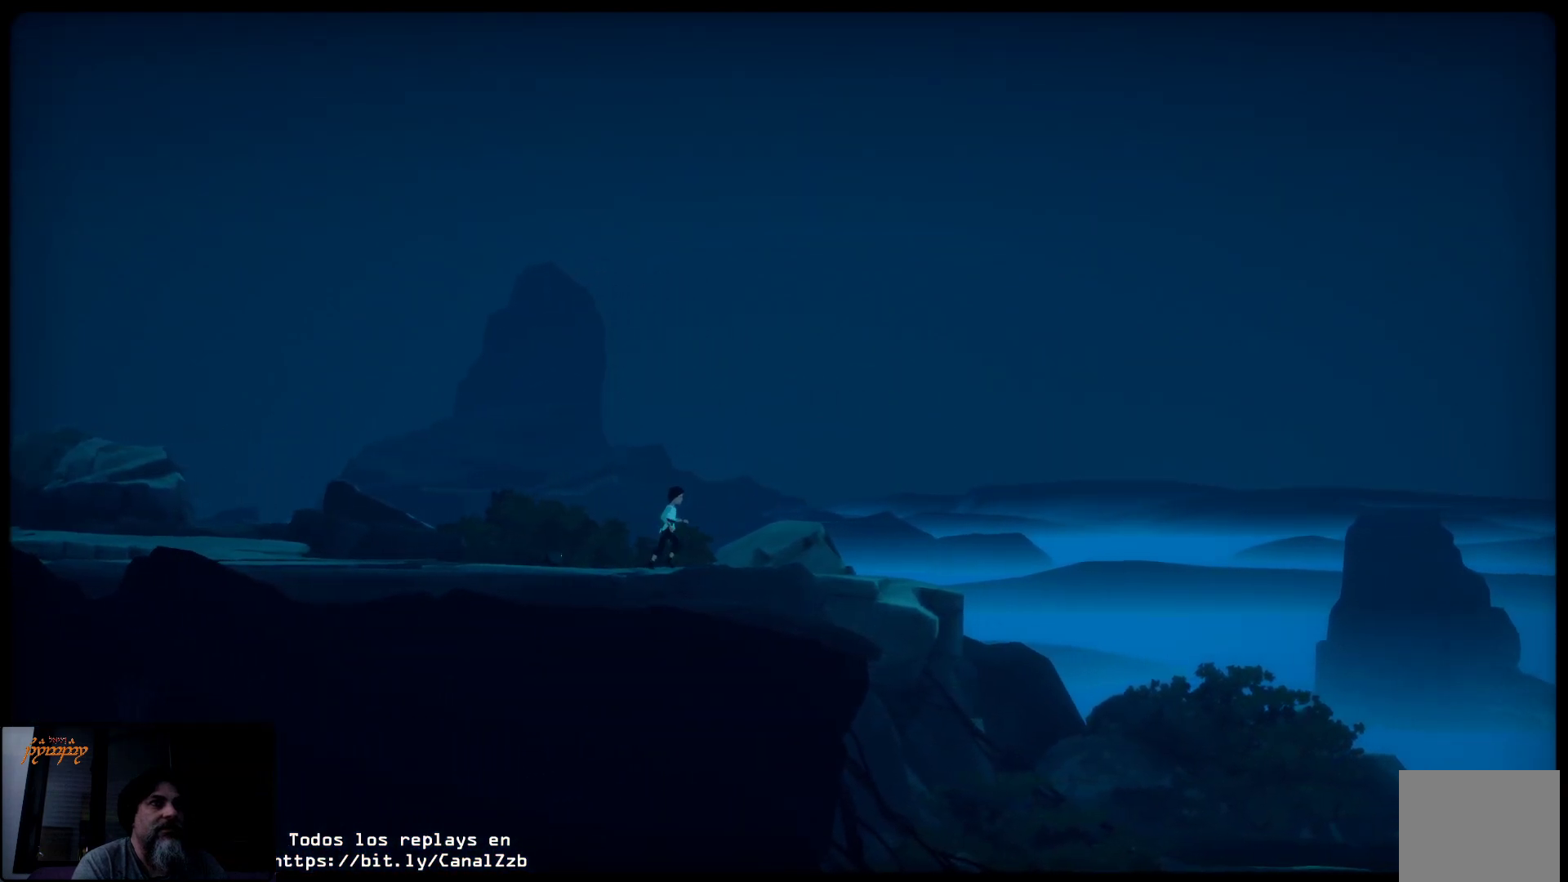
{"buttons": [], "left_stick": "right", "right_stick": "center", "events": []}
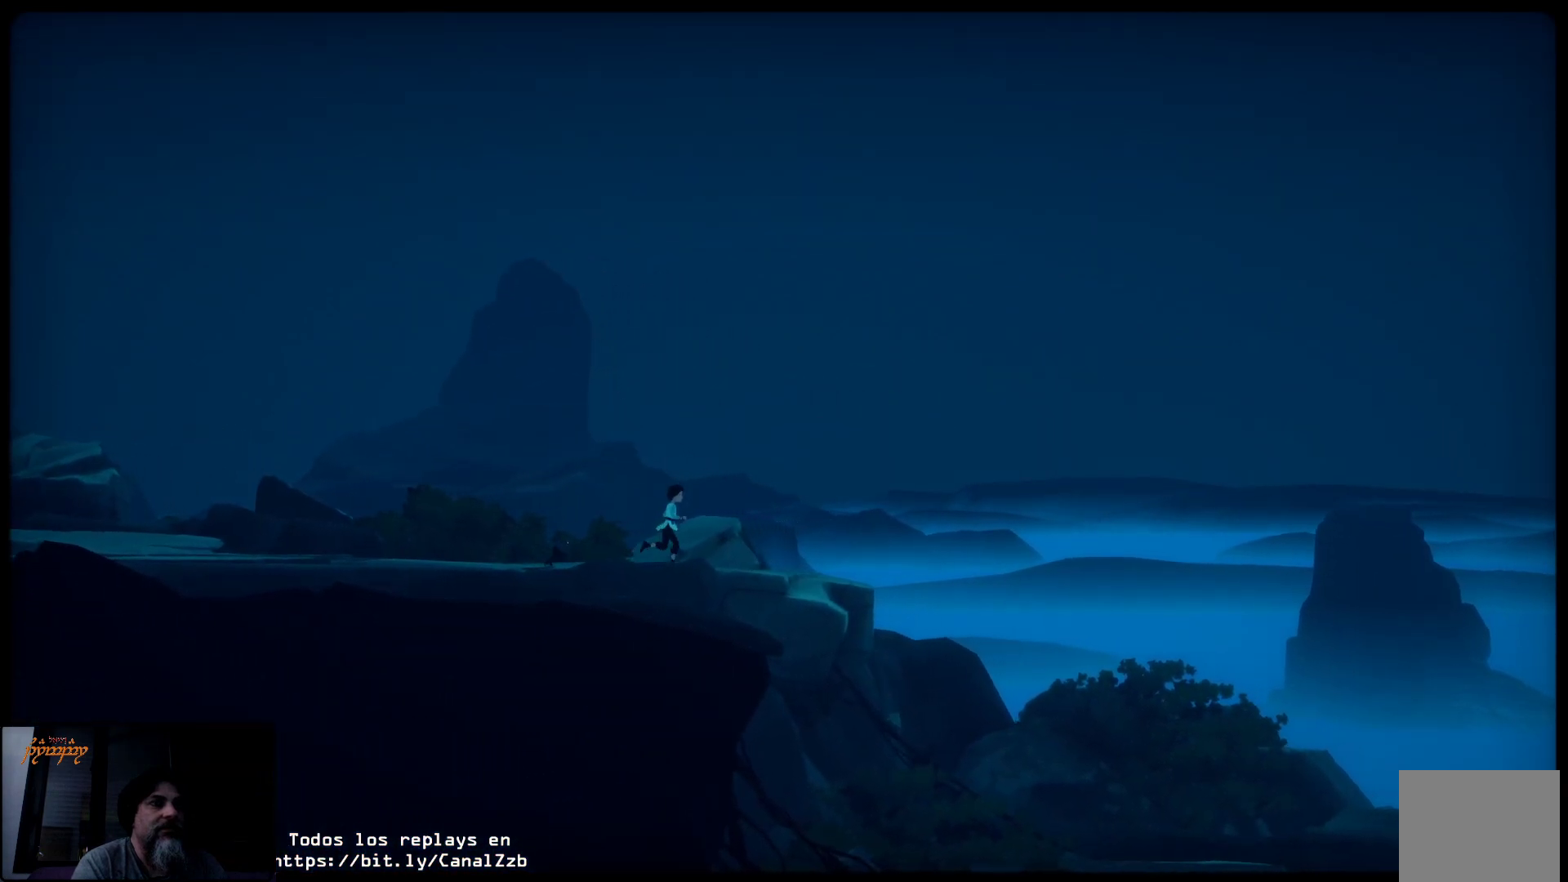
{"buttons": [], "left_stick": "right", "right_stick": "center", "events": []}
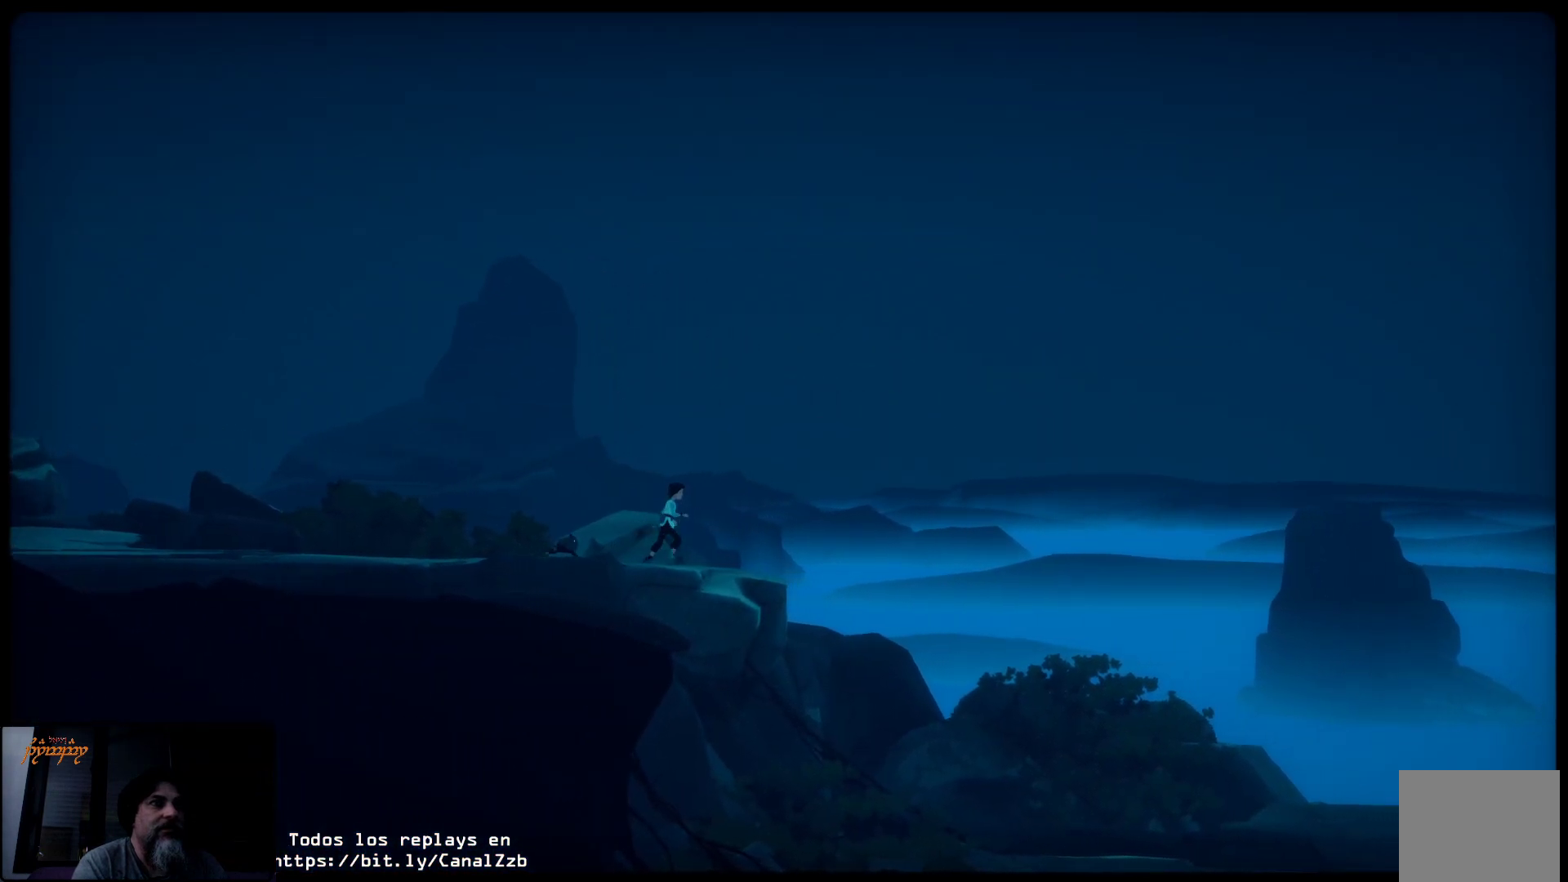
{"buttons": [], "left_stick": "right", "right_stick": "center", "events": []}
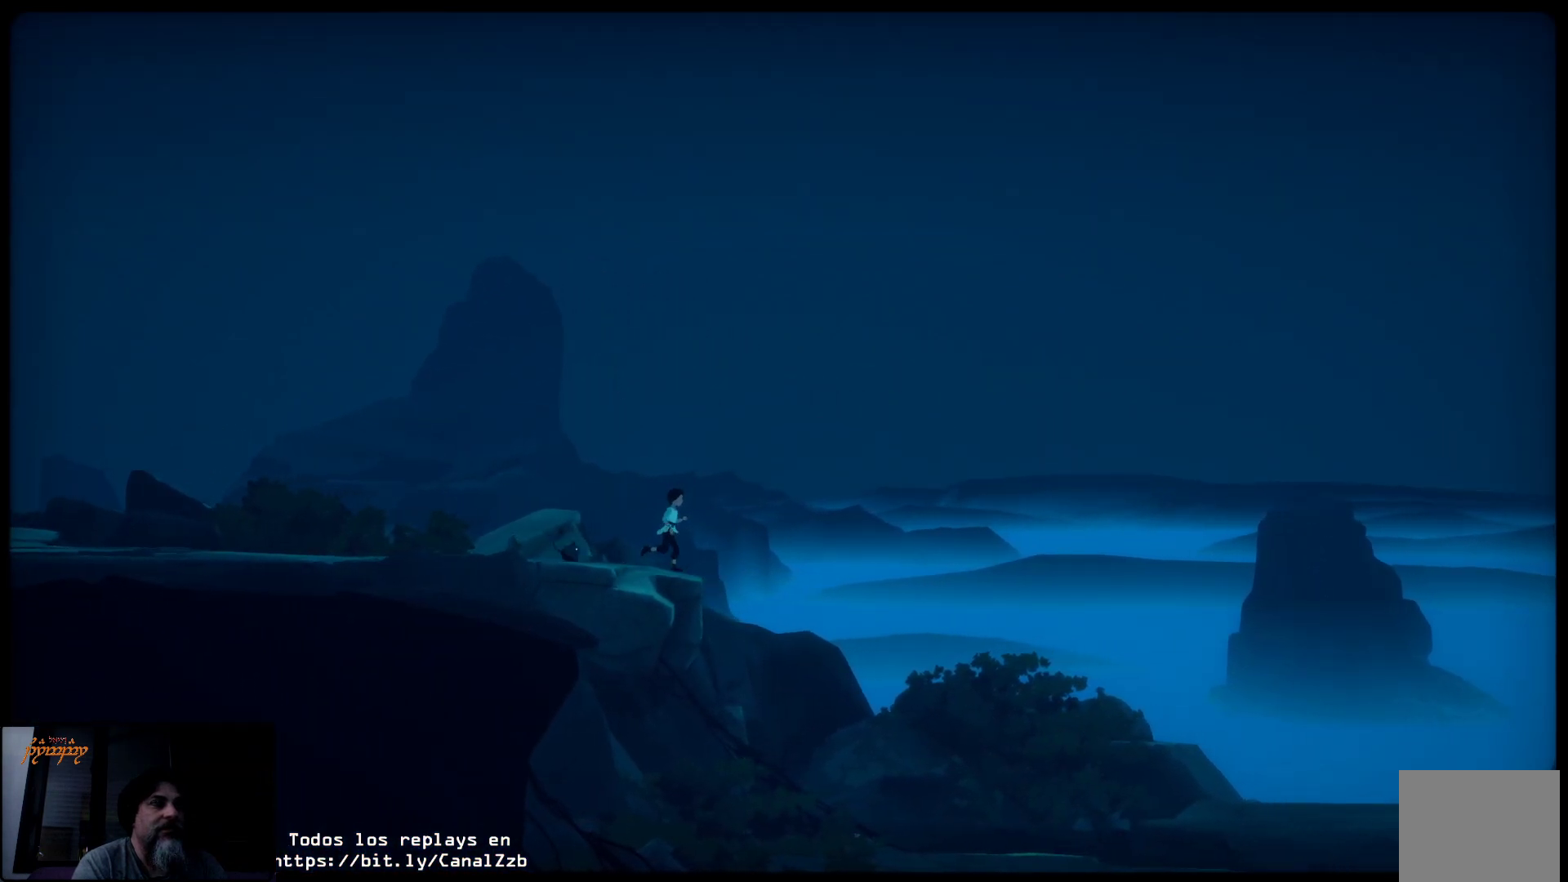
{"buttons": [], "left_stick": "right", "right_stick": "center", "events": []}
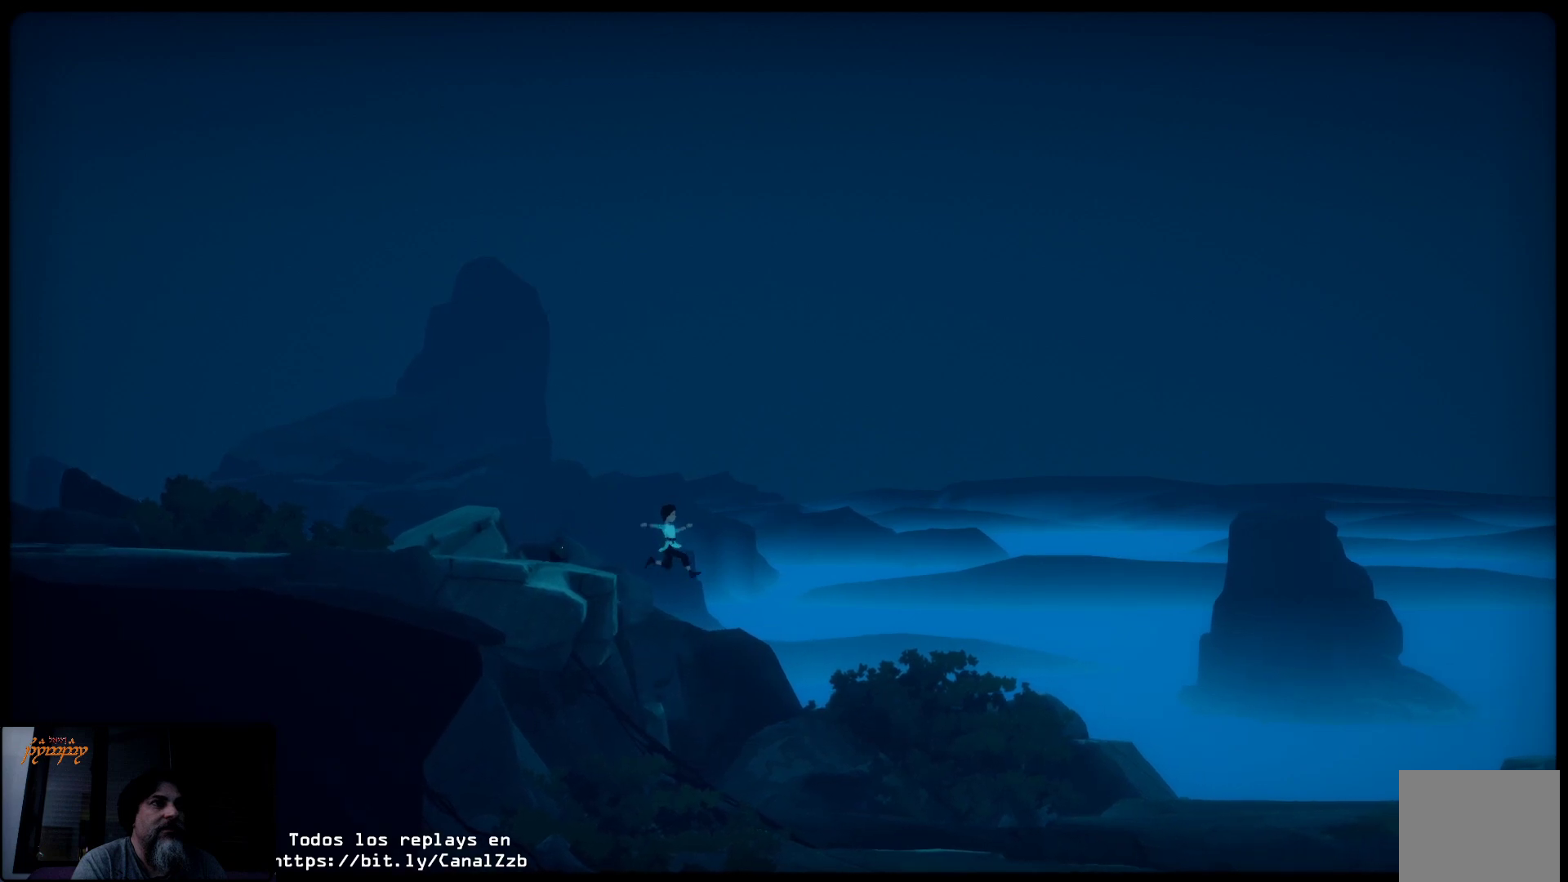
{"buttons": [], "left_stick": "right", "right_stick": "center", "events": []}
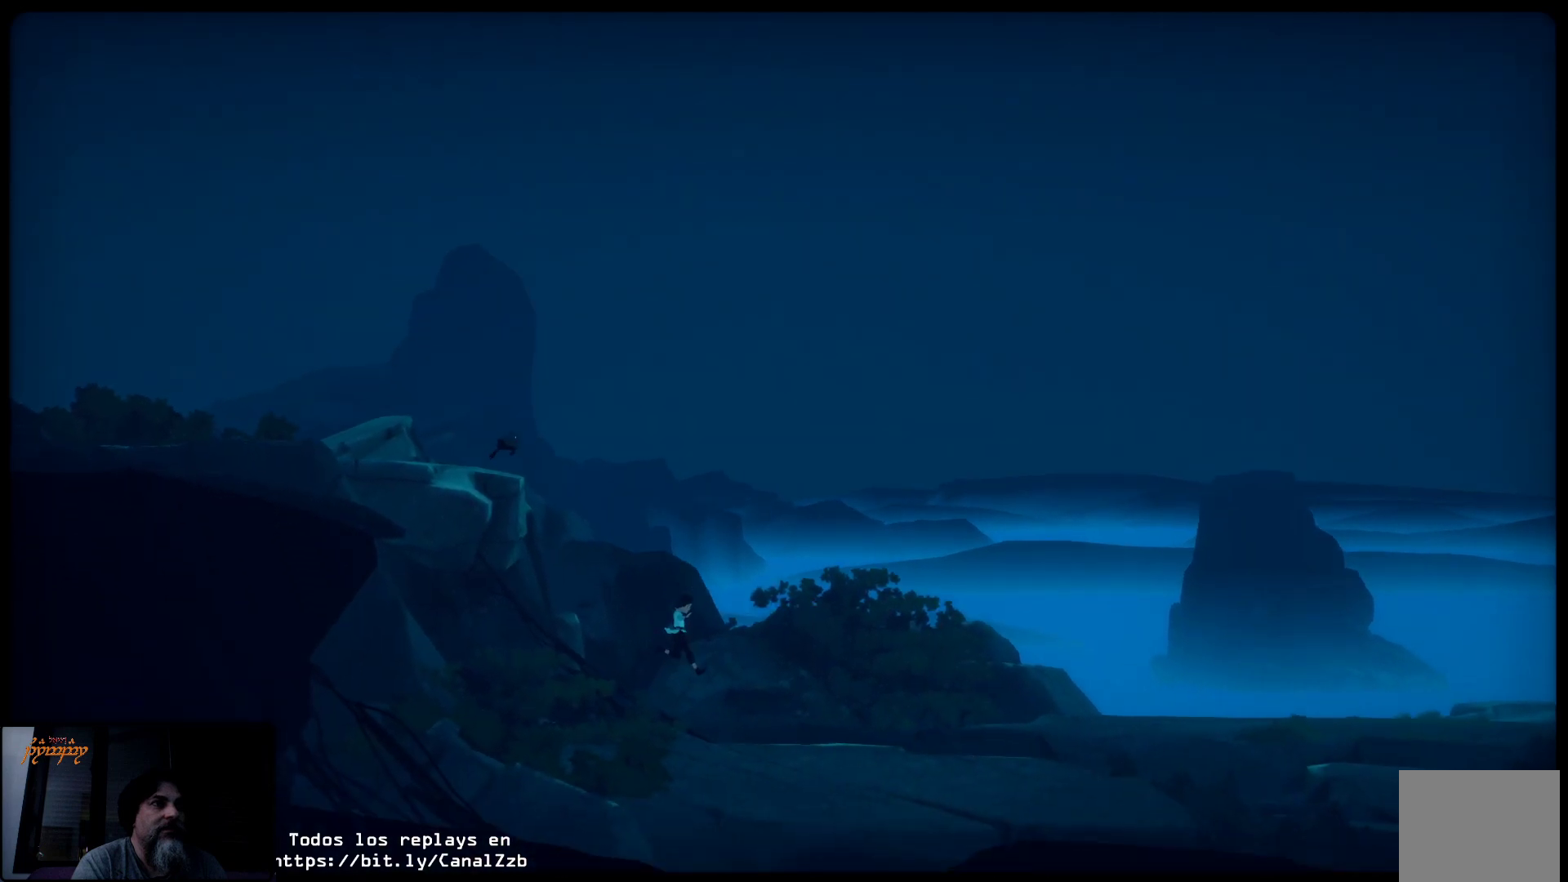
{"buttons": [], "left_stick": "right", "right_stick": "center", "events": []}
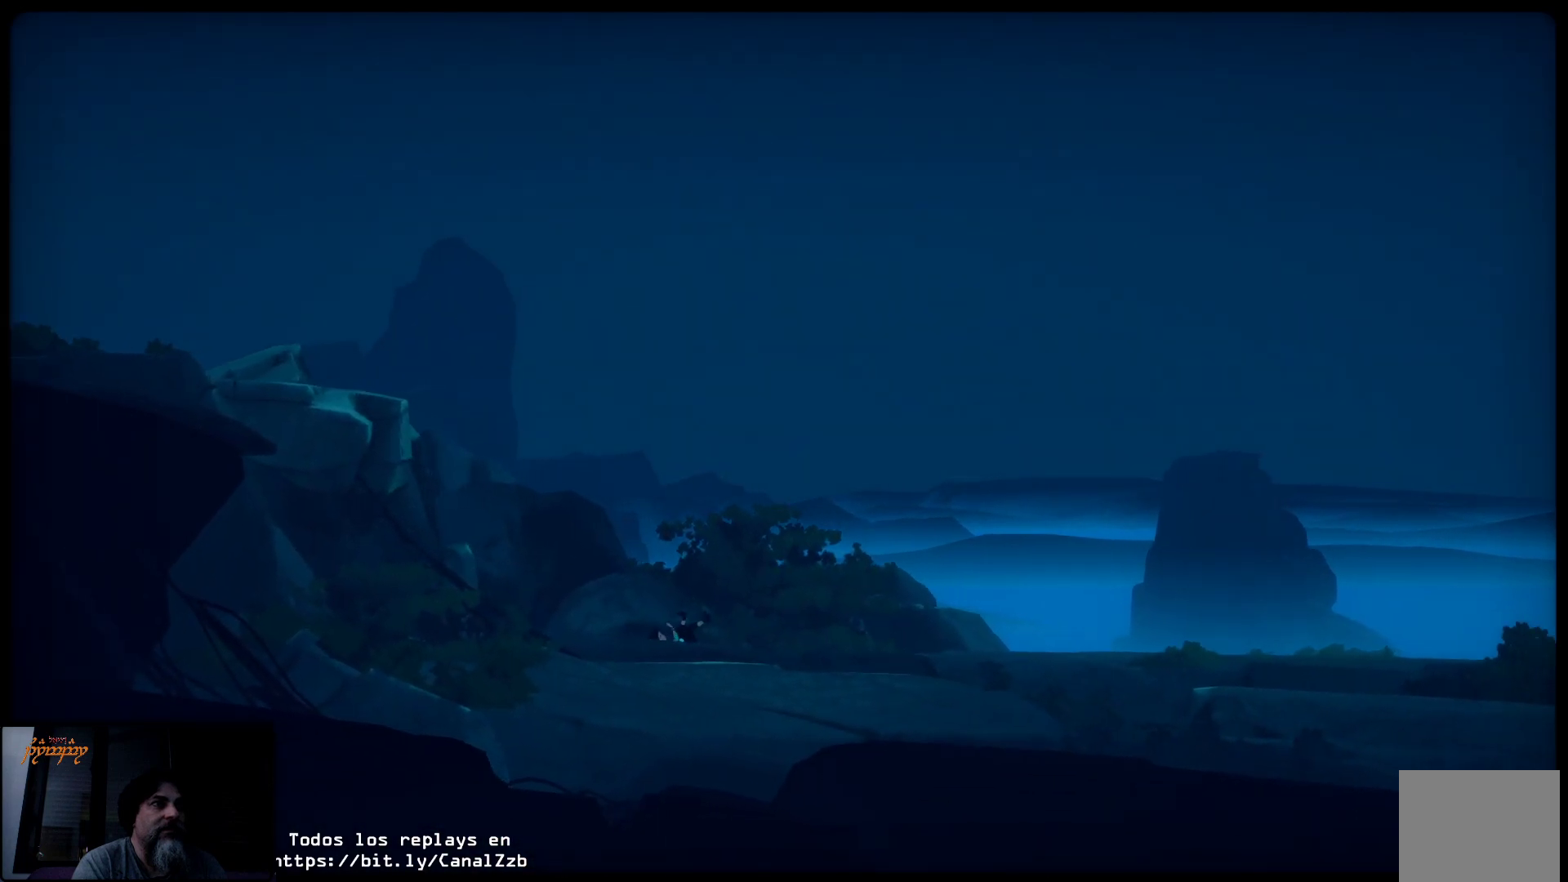
{"buttons": [], "left_stick": "right", "right_stick": "center", "events": []}